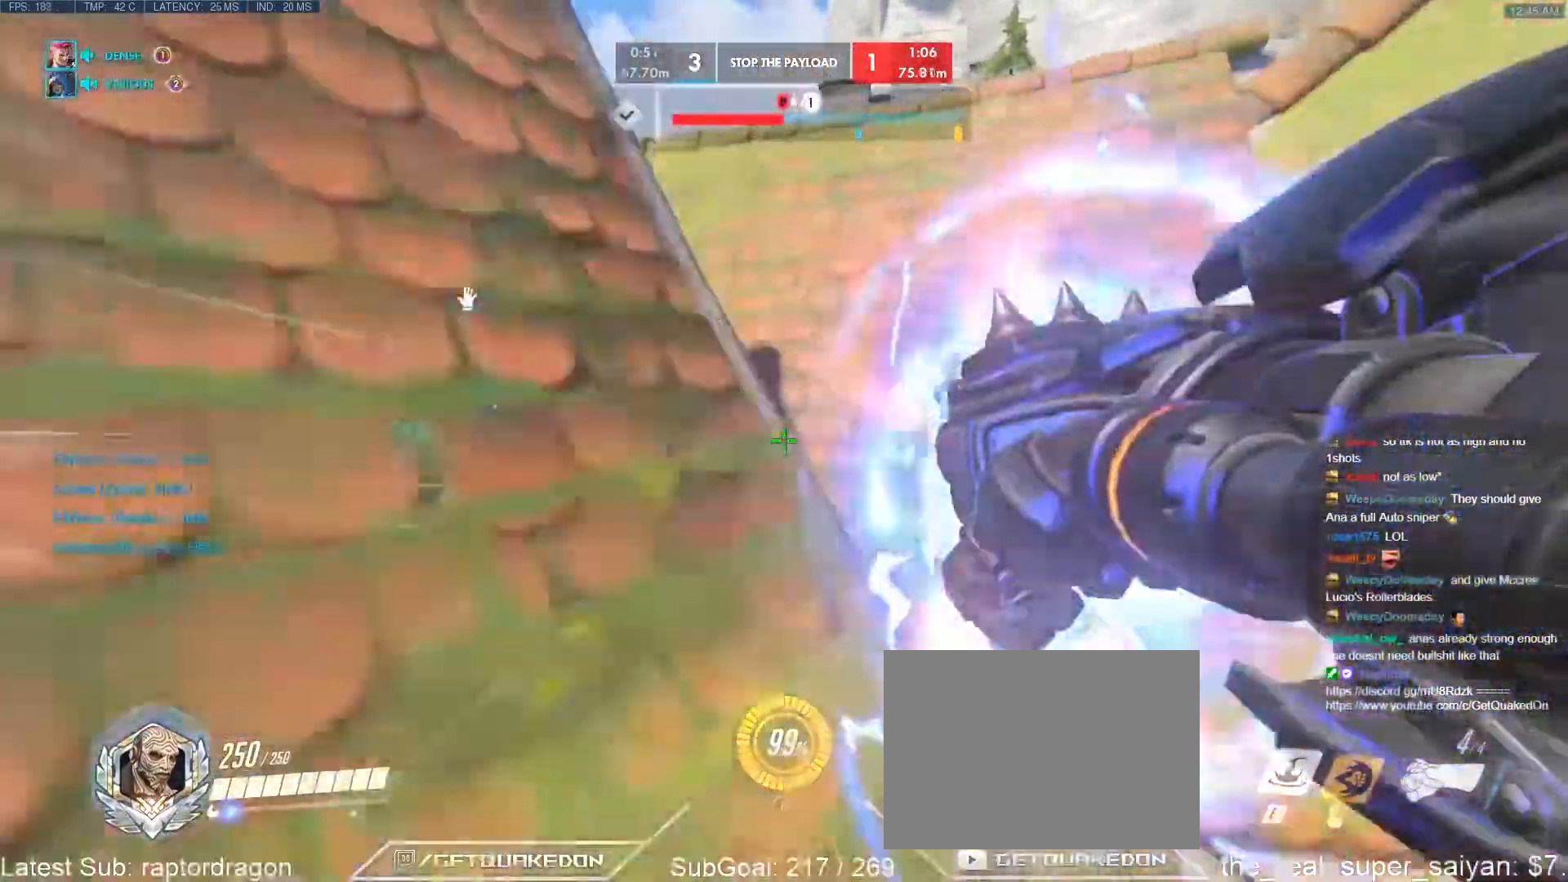
Gameplay with keyboard; each line is a JSON object with the keys held at the frame after it. "events" lists presses ("down") and releases ("up") of "1", "2", "3", "4", "5", "a", "alt", "b", "c", "caps_lock", "ctrl", "d", "e", "f", "g", "n", "q", "r", "s", "shift", "space", "t", "tab", "v", "w", "x" and "z" between this image and that frame as [ms after this image, input, new state], when the widget could be followed in between. No other keys are recorded. Mouse input is not recorded.
{"keys": ["w"], "events": [[67, "space", "down"], [117, "space", "up"]]}
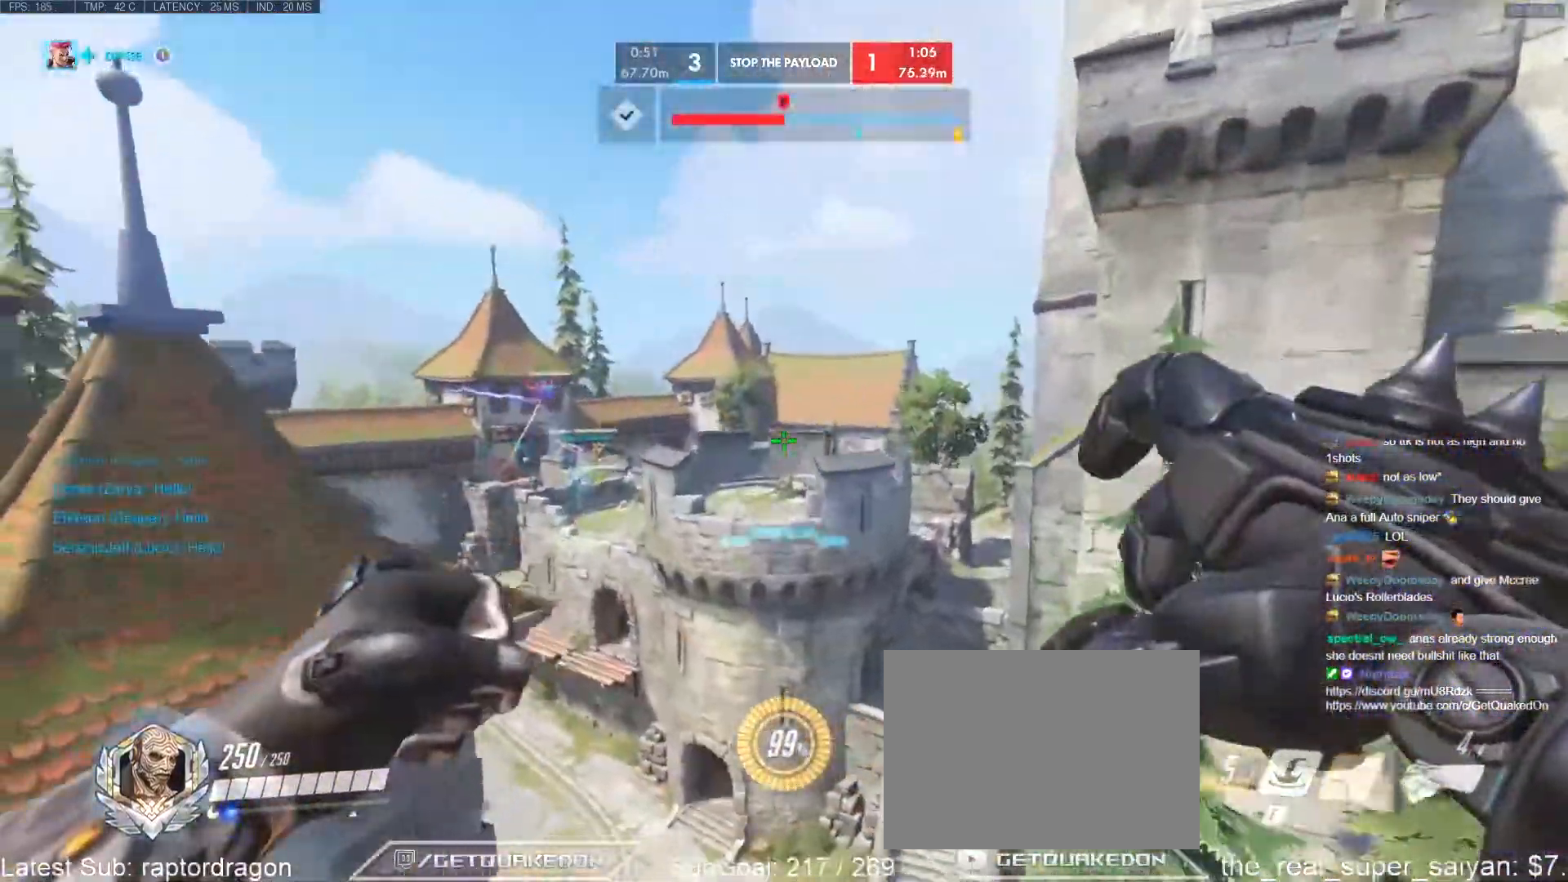
{"keys": ["w"], "events": []}
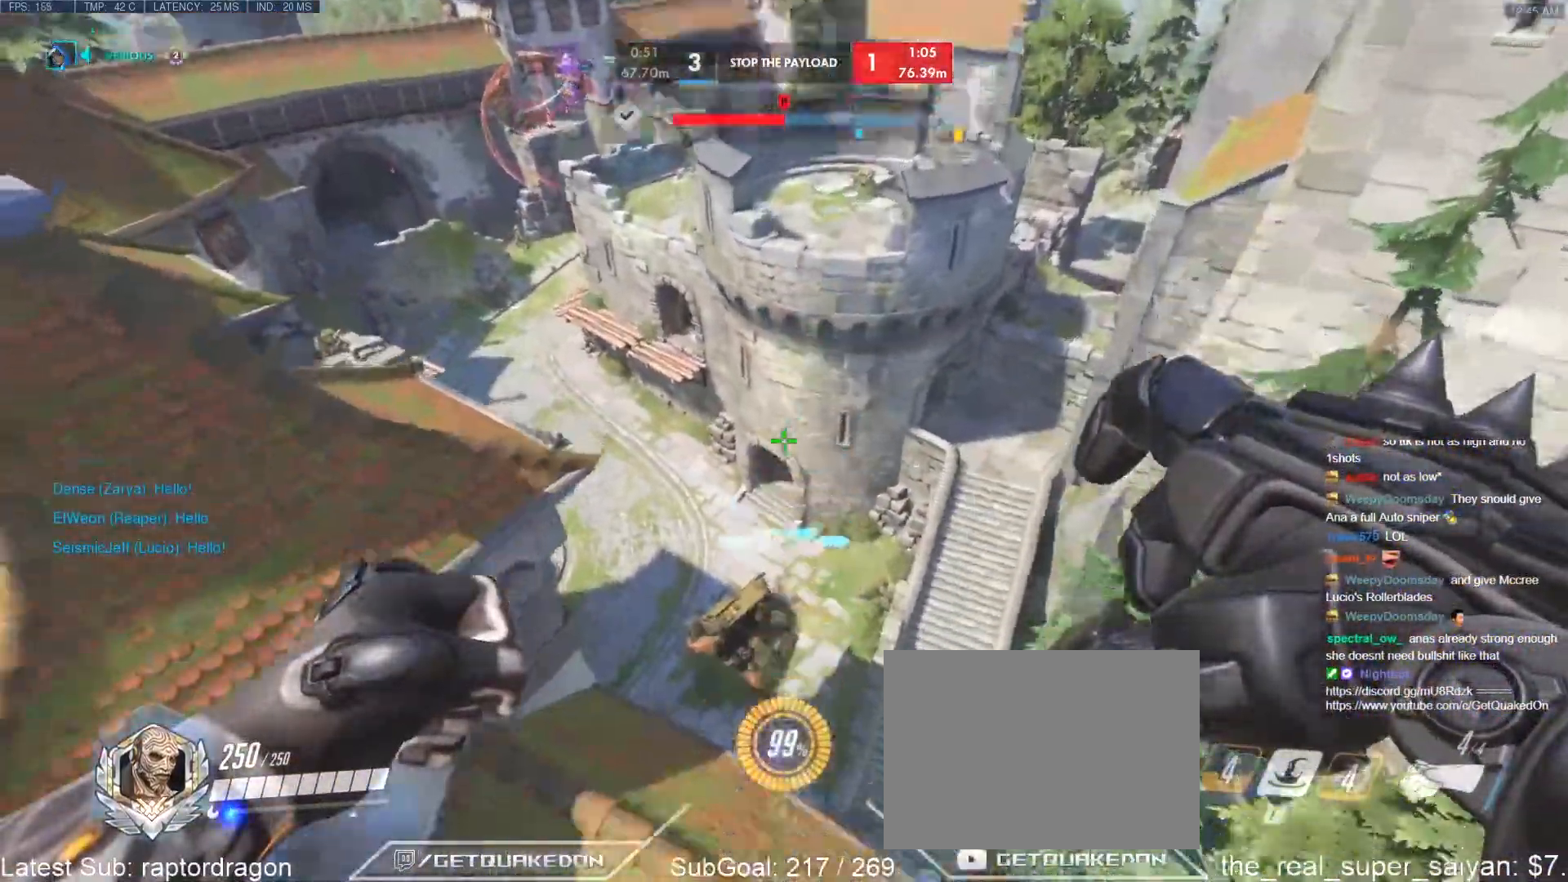
{"keys": ["w"], "events": []}
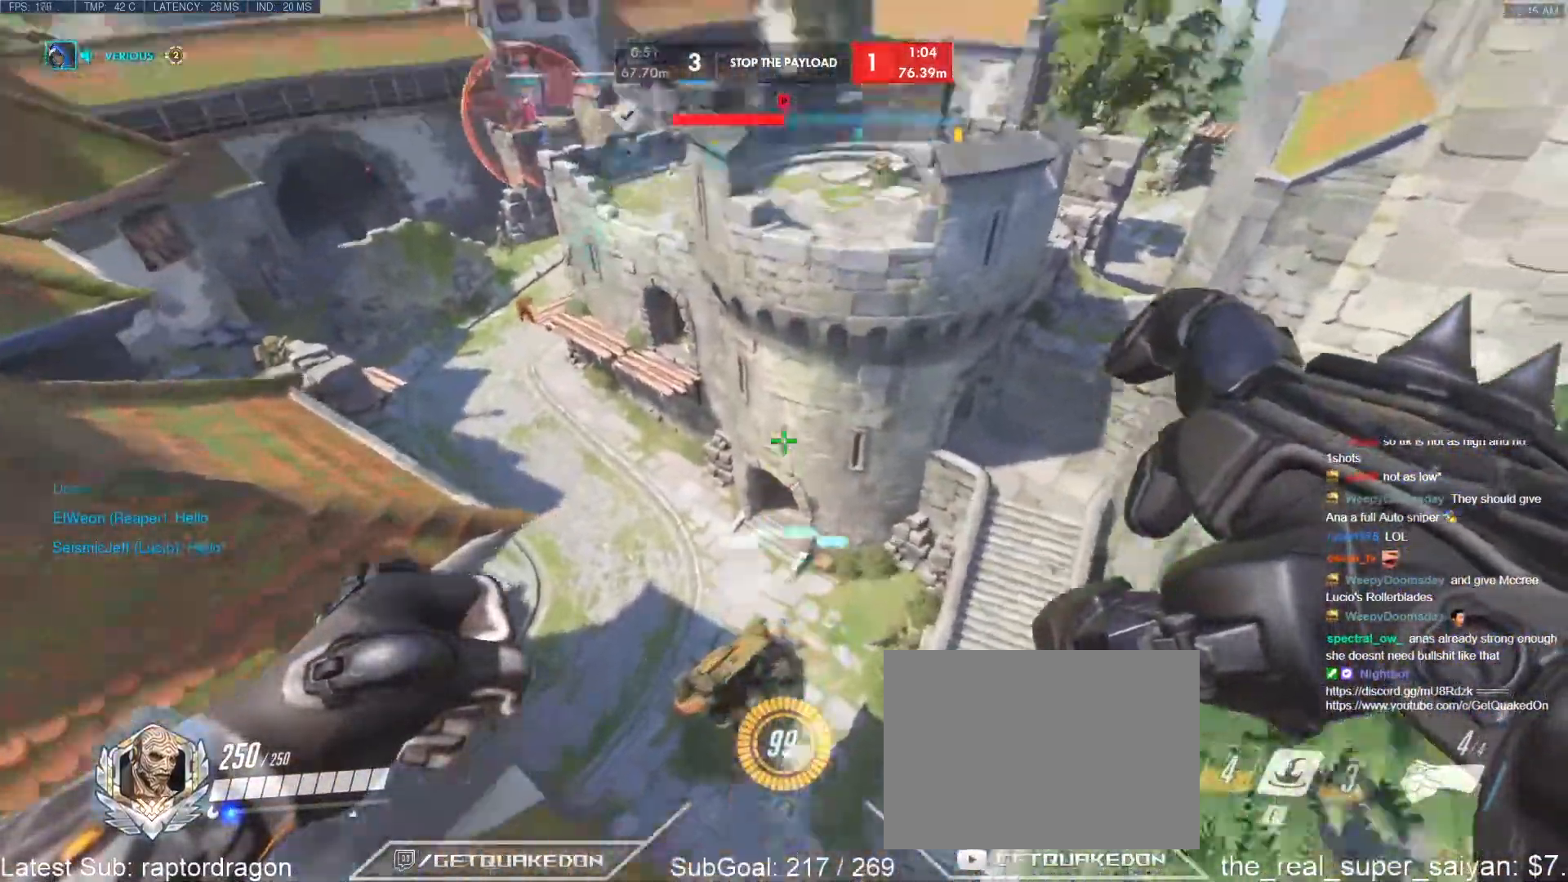
{"keys": ["e", "w"], "events": [[300, "e", "down"]]}
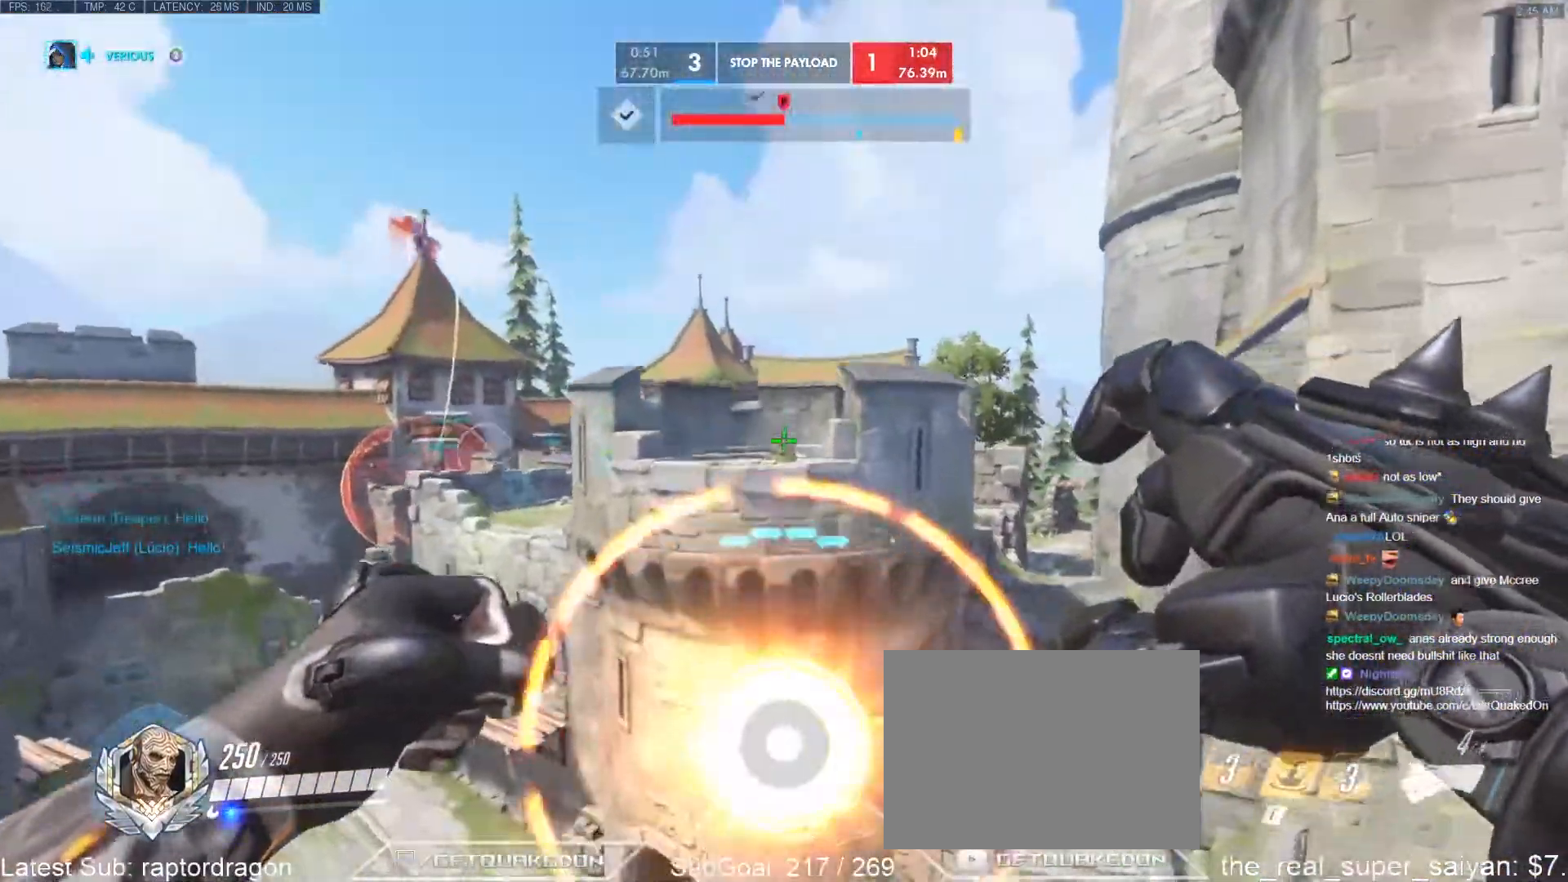
{"keys": ["w"], "events": [[417, "e", "up"]]}
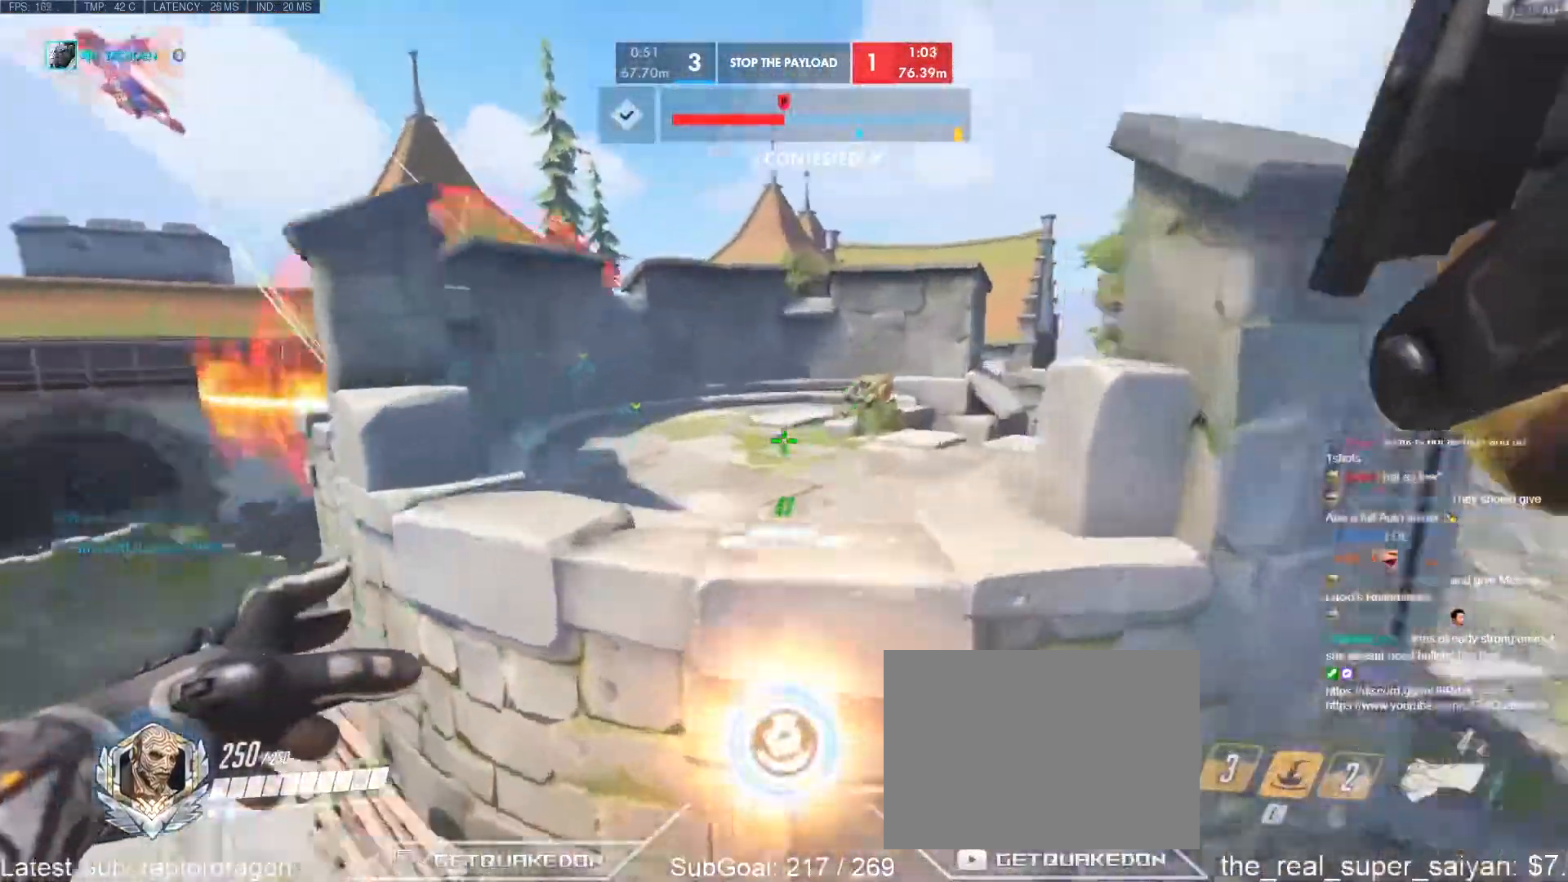
{"keys": ["d"], "events": [[183, "d", "down"], [383, "w", "up"]]}
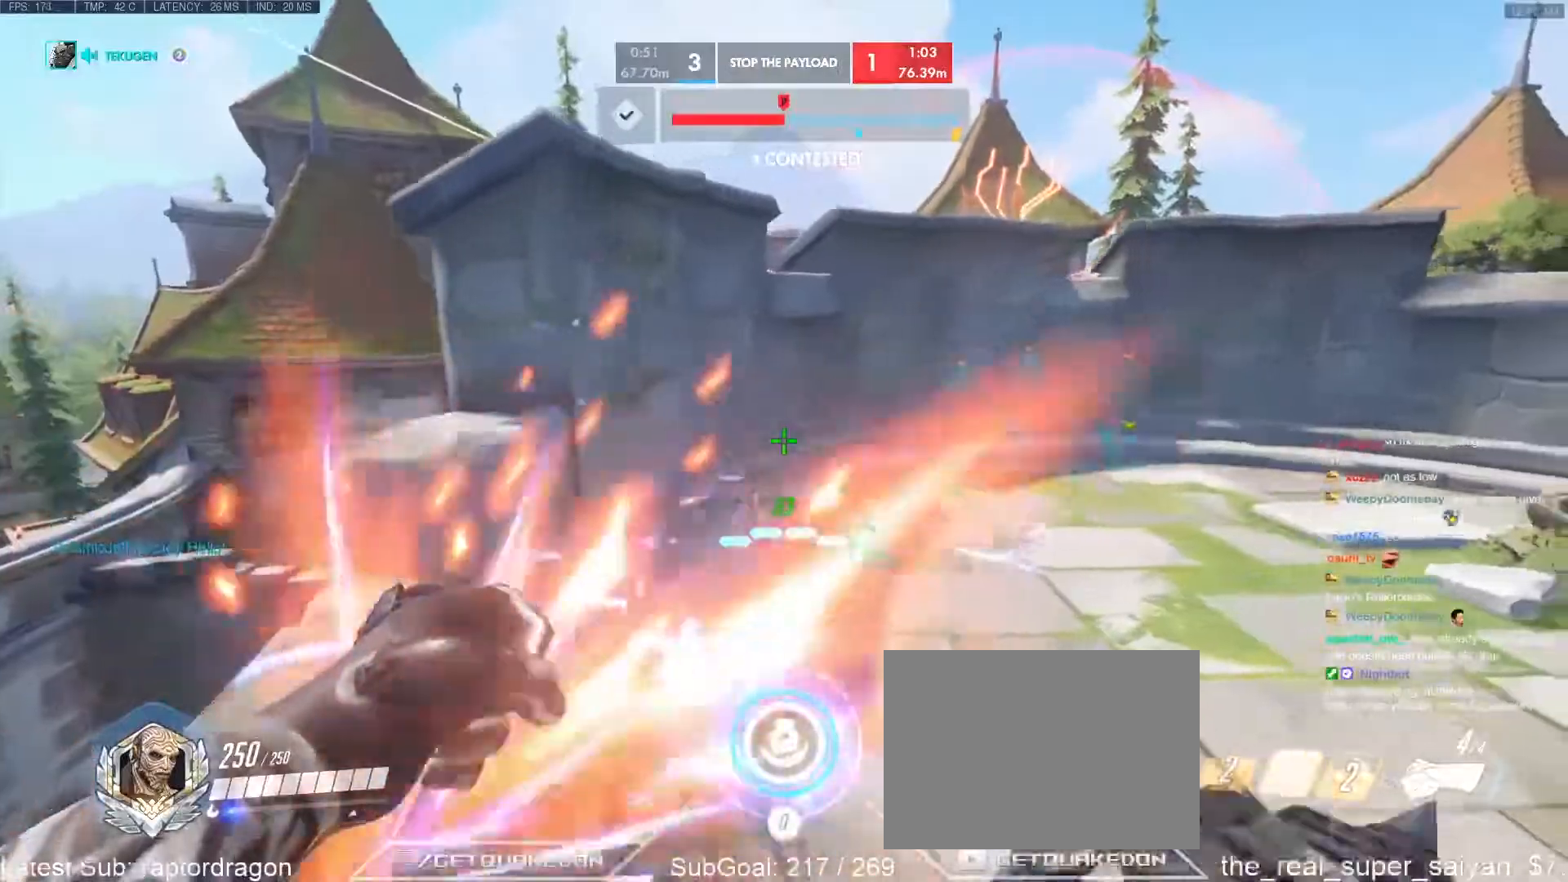
{"keys": ["tab"], "events": [[117, "w", "down"], [167, "d", "up"], [250, "tab", "down"], [300, "w", "up"], [350, "w", "down"], [483, "w", "up"]]}
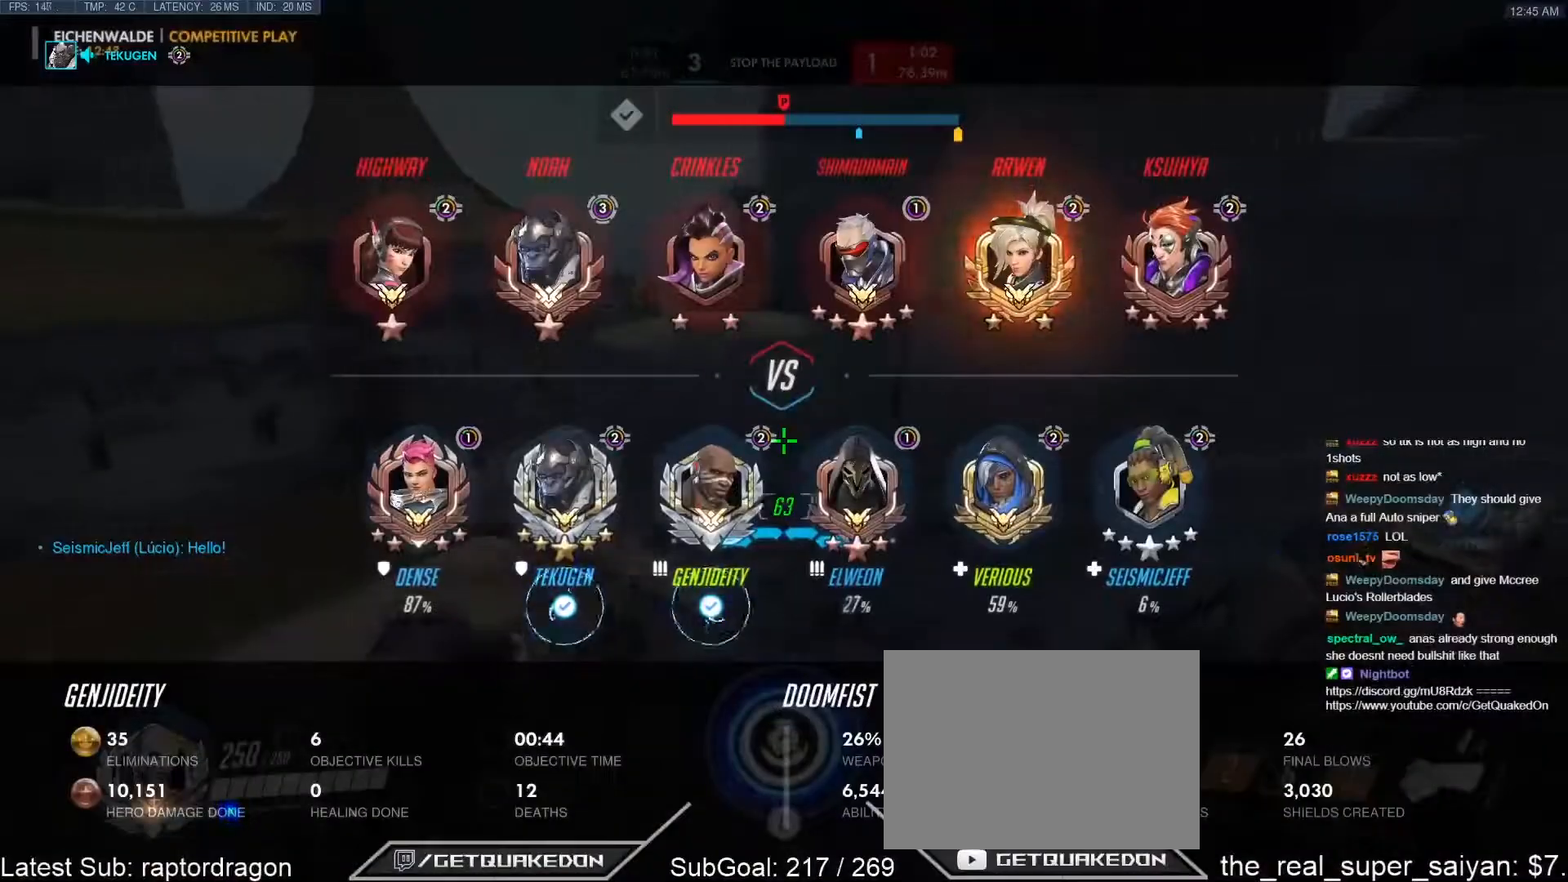
{"keys": ["tab", "w"], "events": [[183, "a", "down"], [317, "a", "up"], [500, "w", "down"]]}
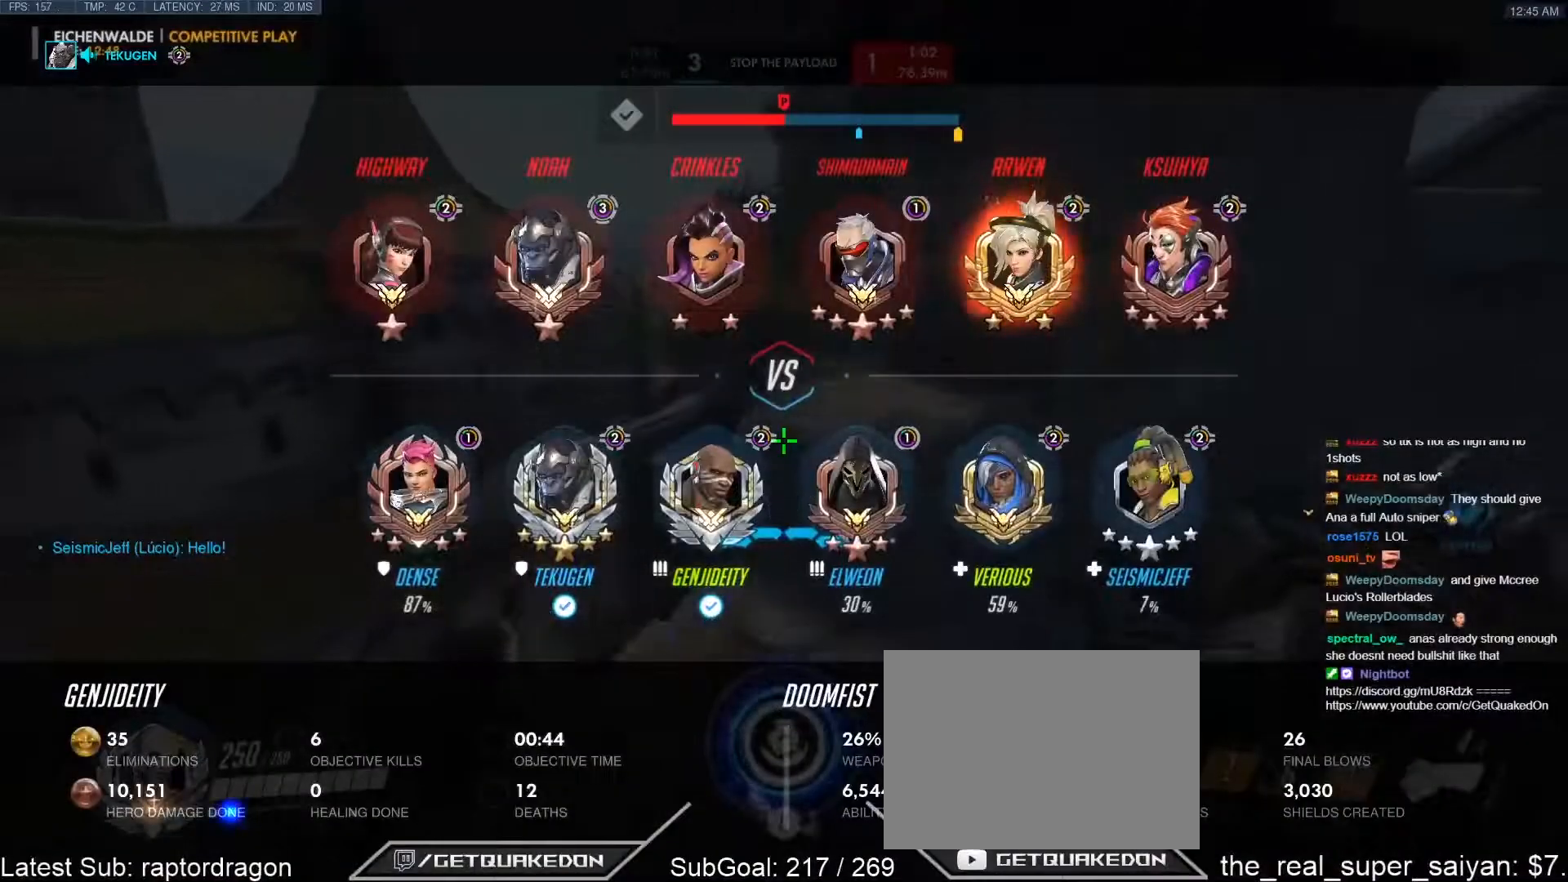
{"keys": ["tab"], "events": [[150, "w", "up"]]}
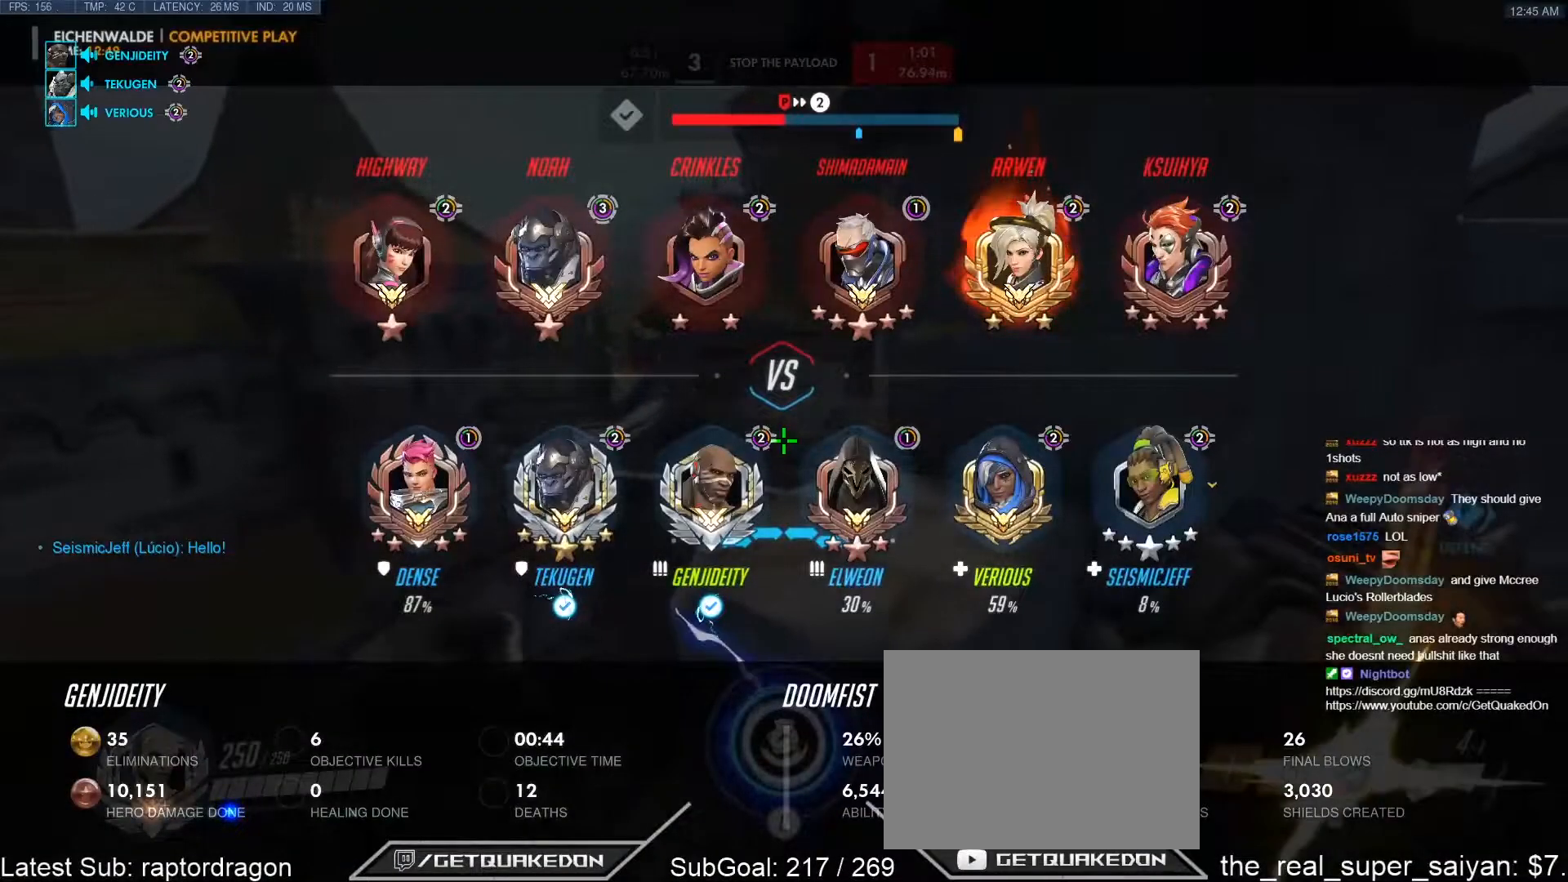
{"keys": ["tab"], "events": [[17, "a", "down"], [167, "a", "up"]]}
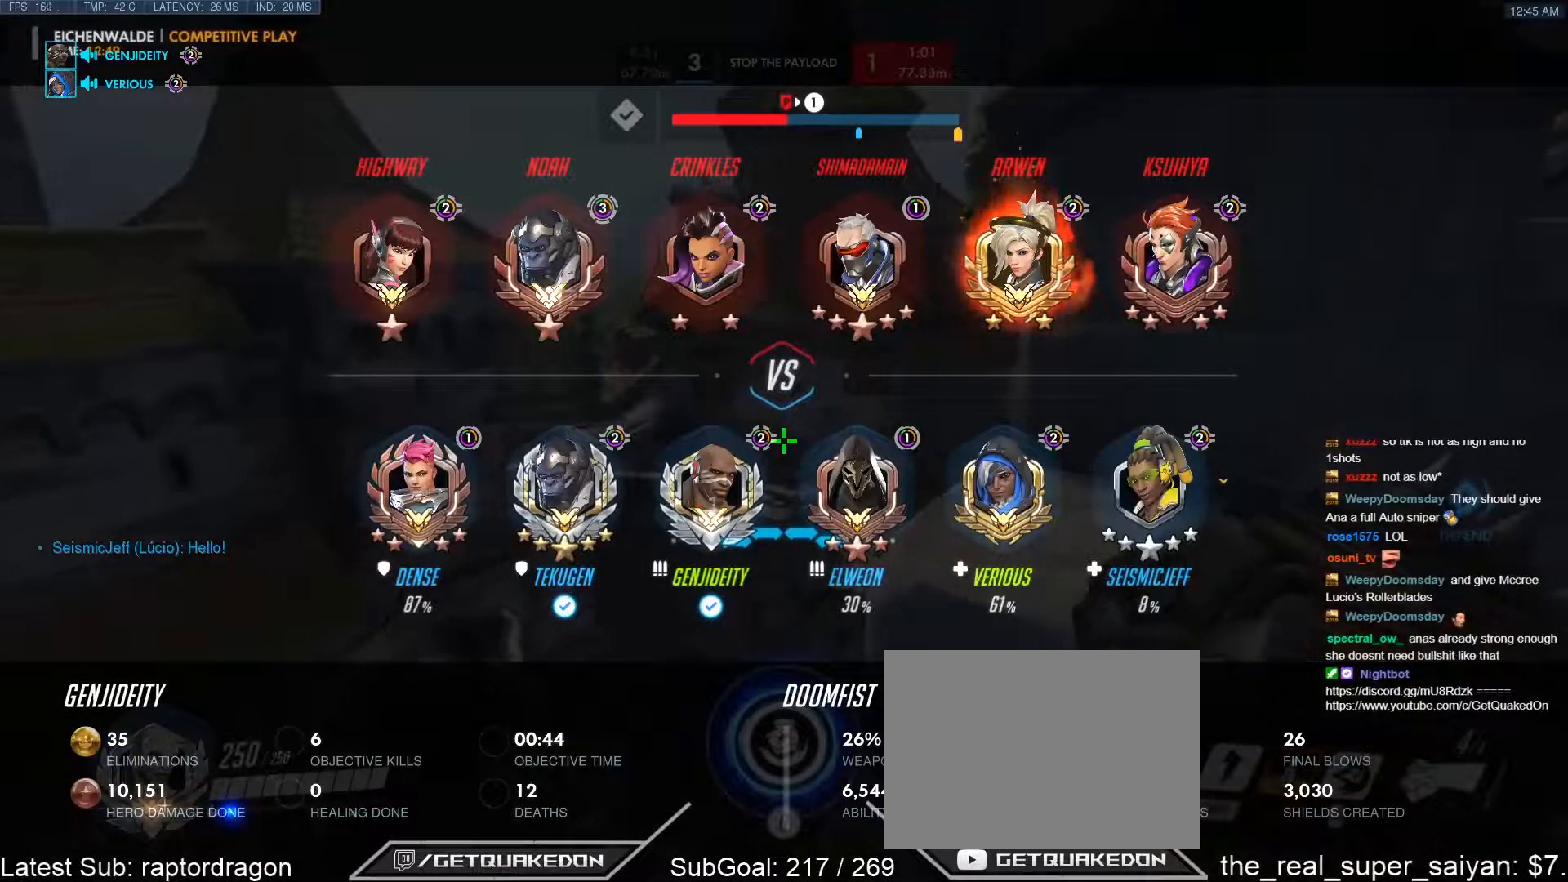
{"keys": [], "events": [[183, "tab", "up"]]}
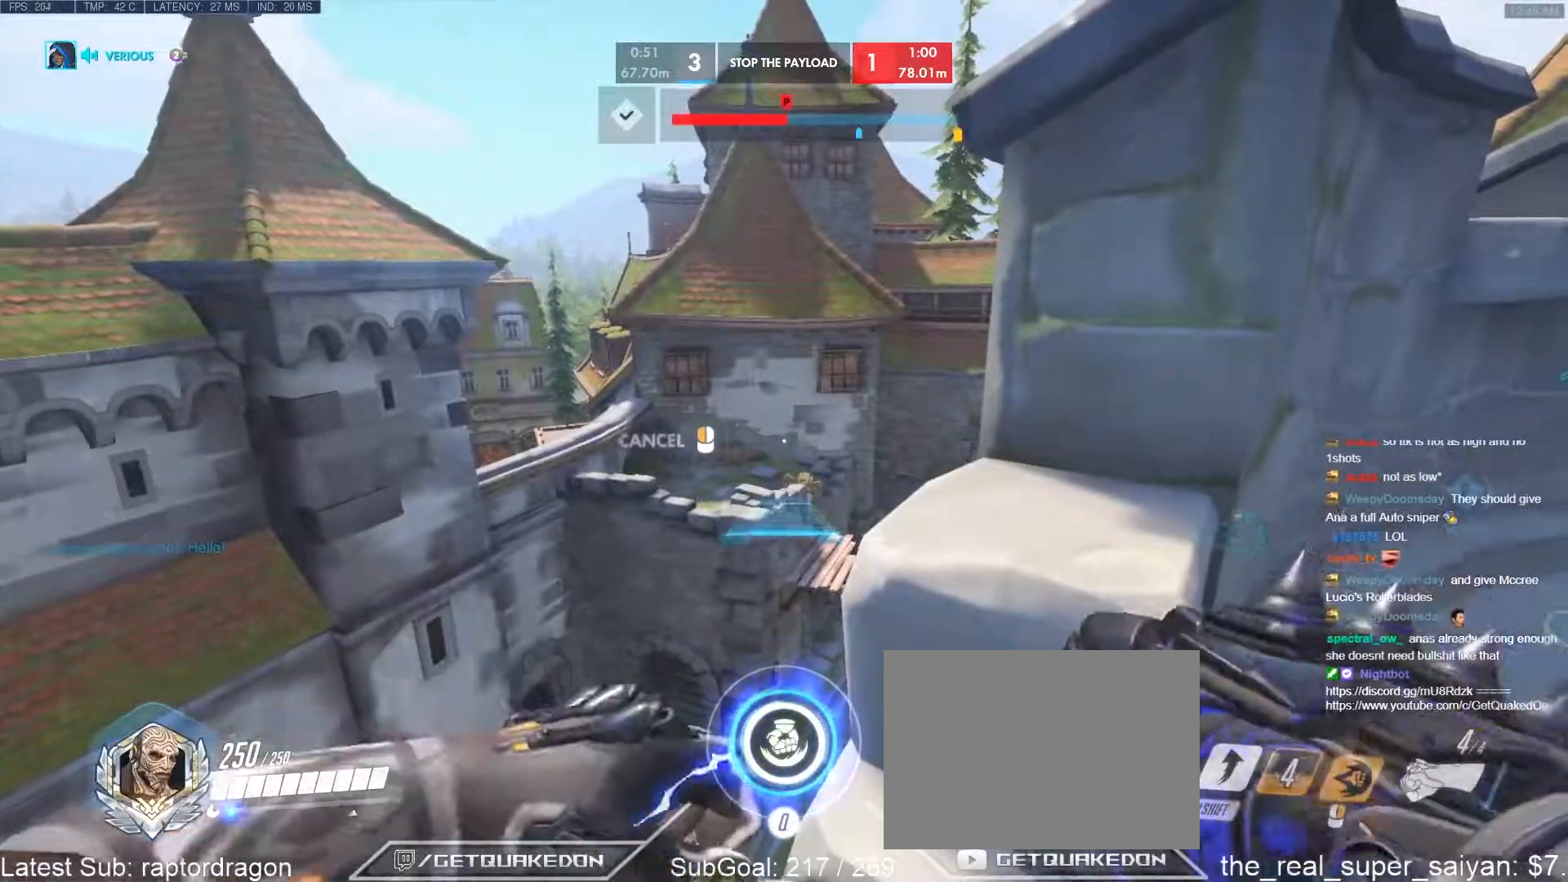
{"keys": [], "events": []}
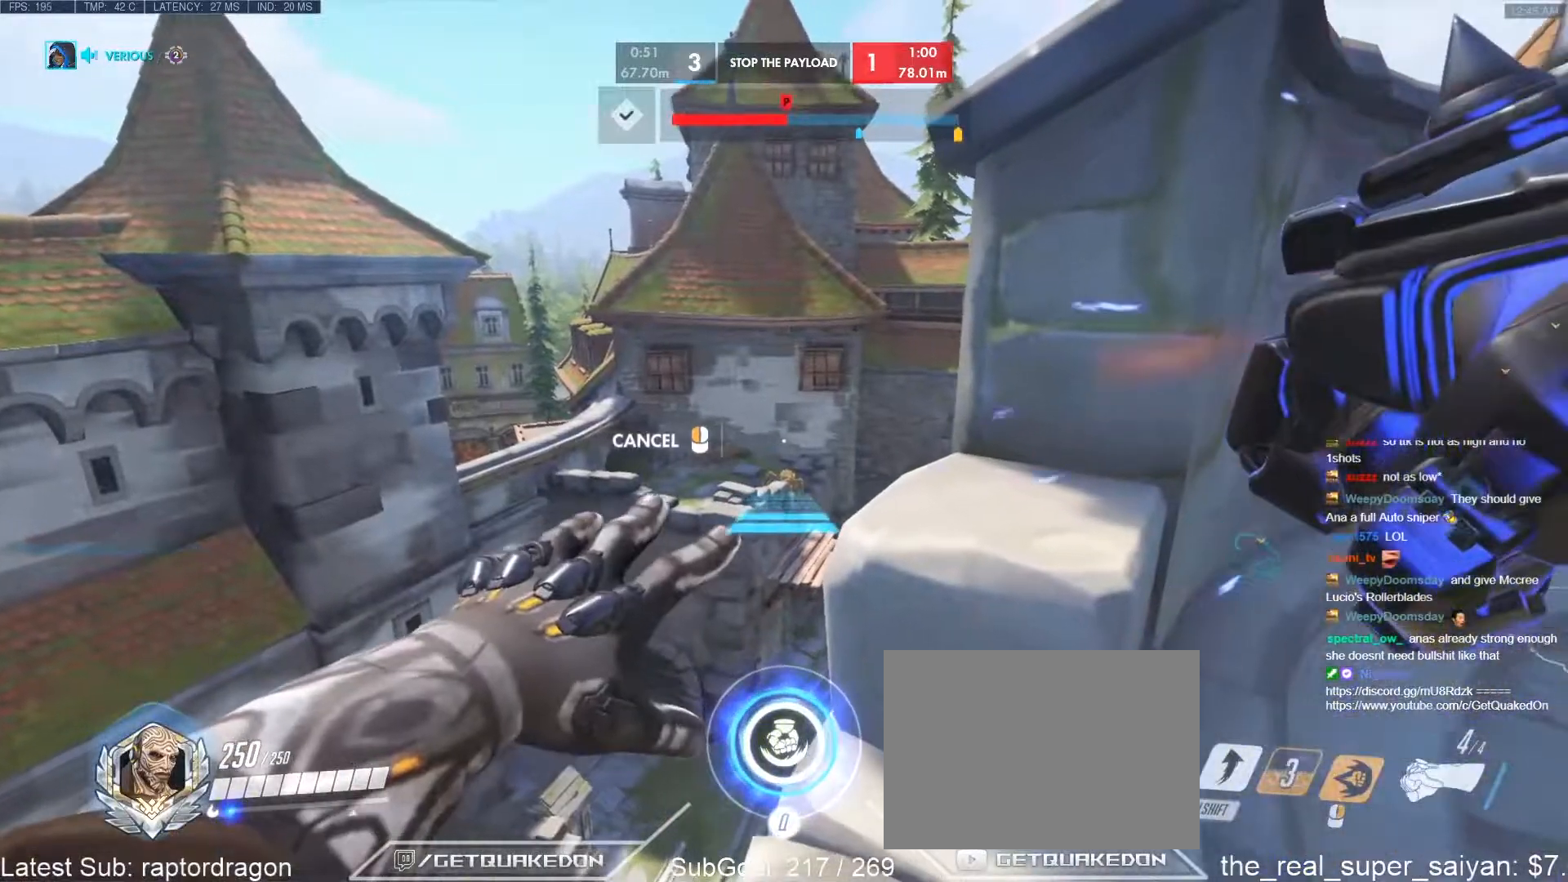
{"keys": ["a", "w"], "events": [[200, "w", "down"], [300, "a", "down"]]}
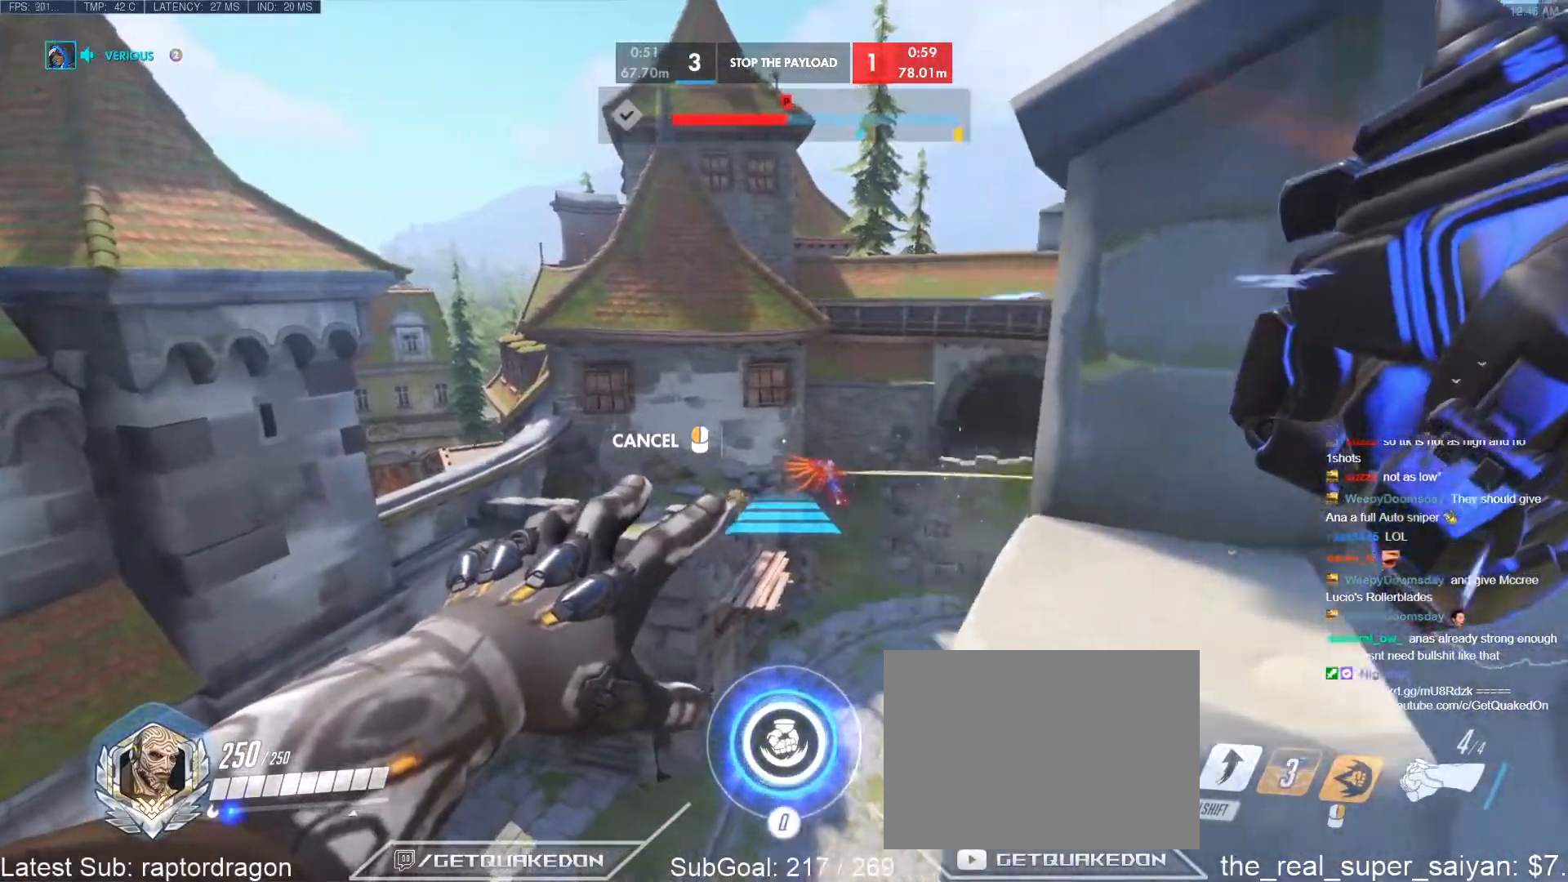
{"keys": ["w"], "events": [[33, "space", "down"], [133, "space", "up"], [317, "a", "up"]]}
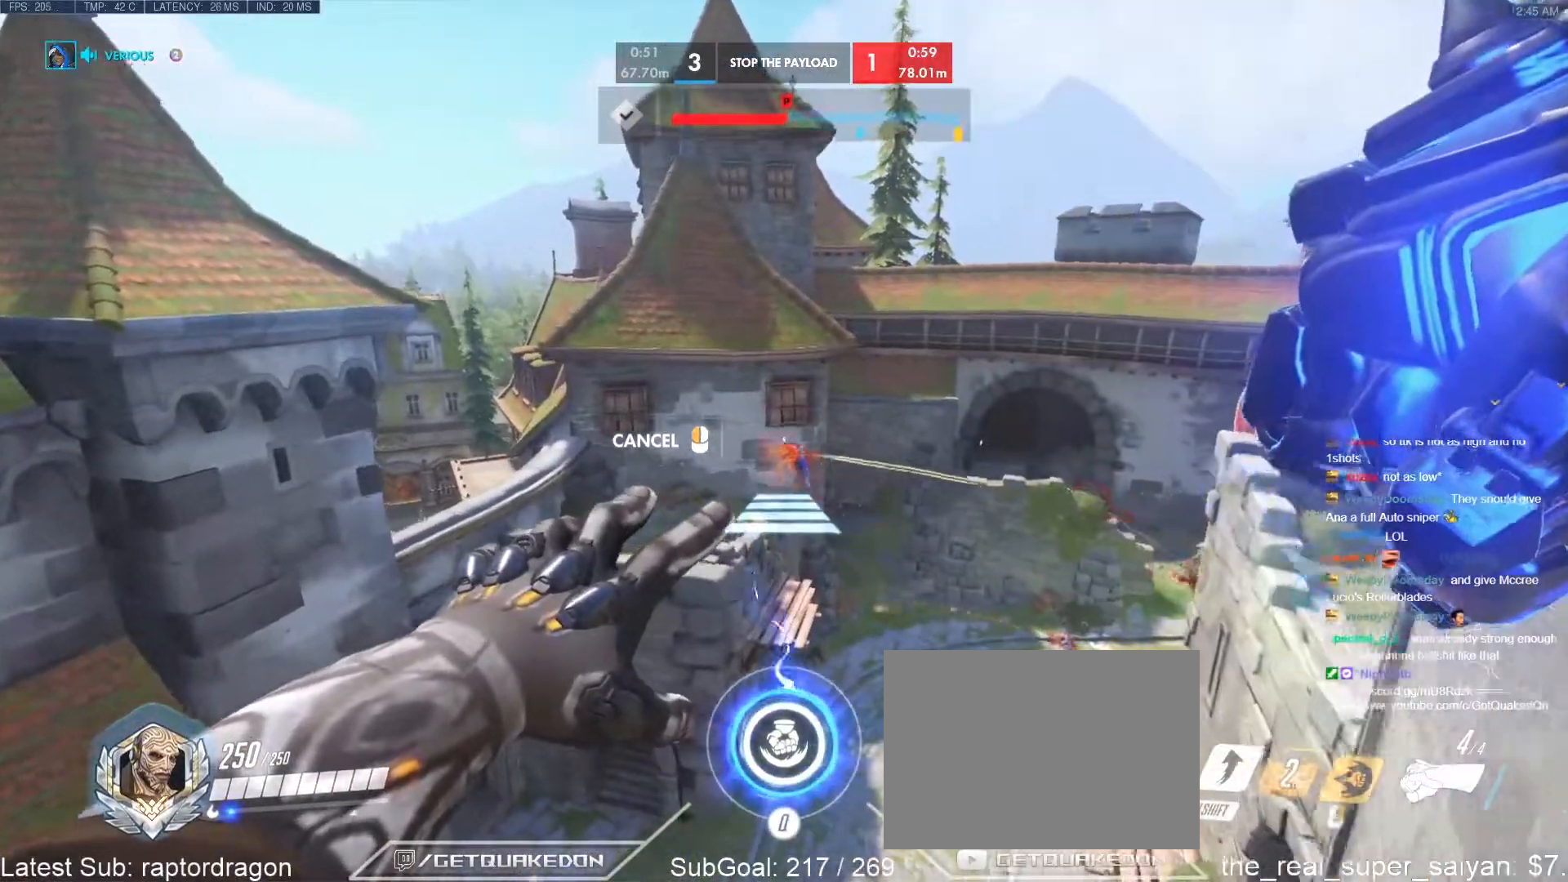
{"keys": ["w"], "events": []}
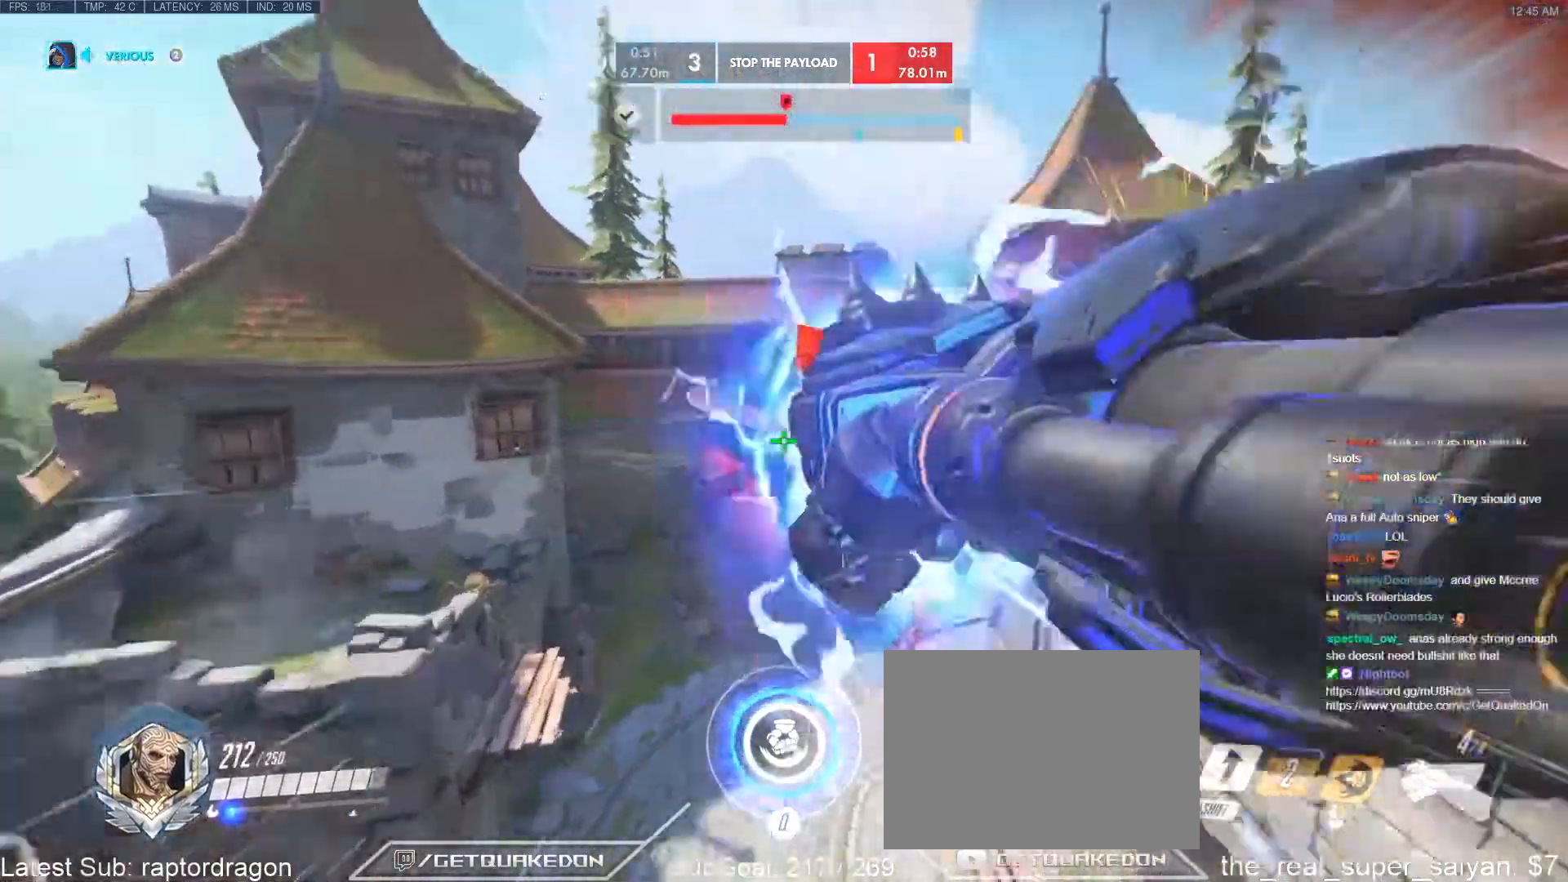
{"keys": ["w"], "events": [[250, "space", "down"], [350, "space", "up"]]}
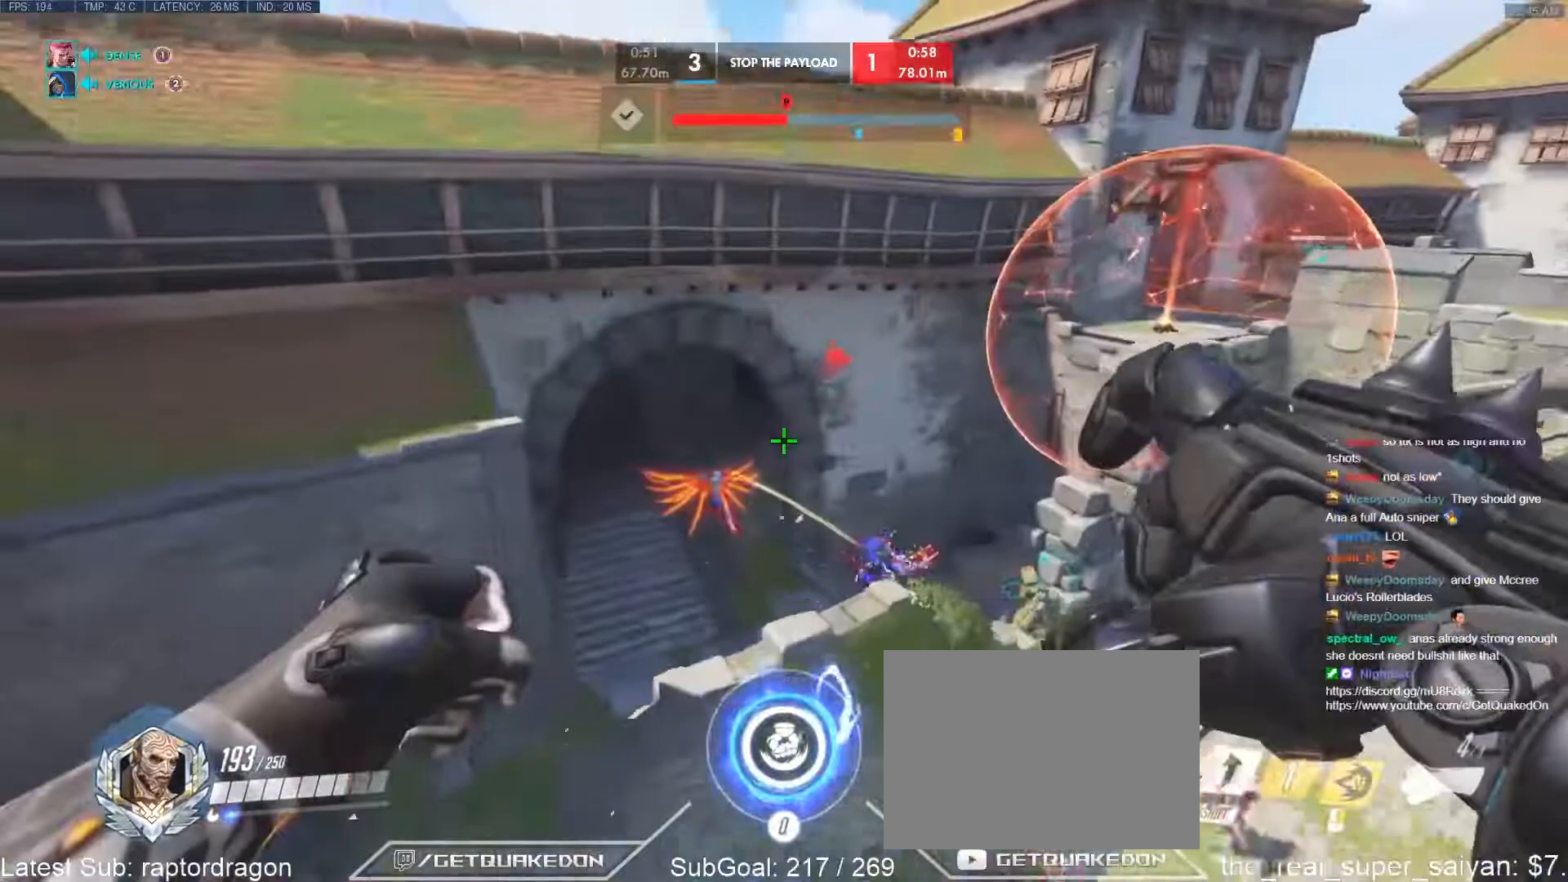
{"keys": ["w"], "events": []}
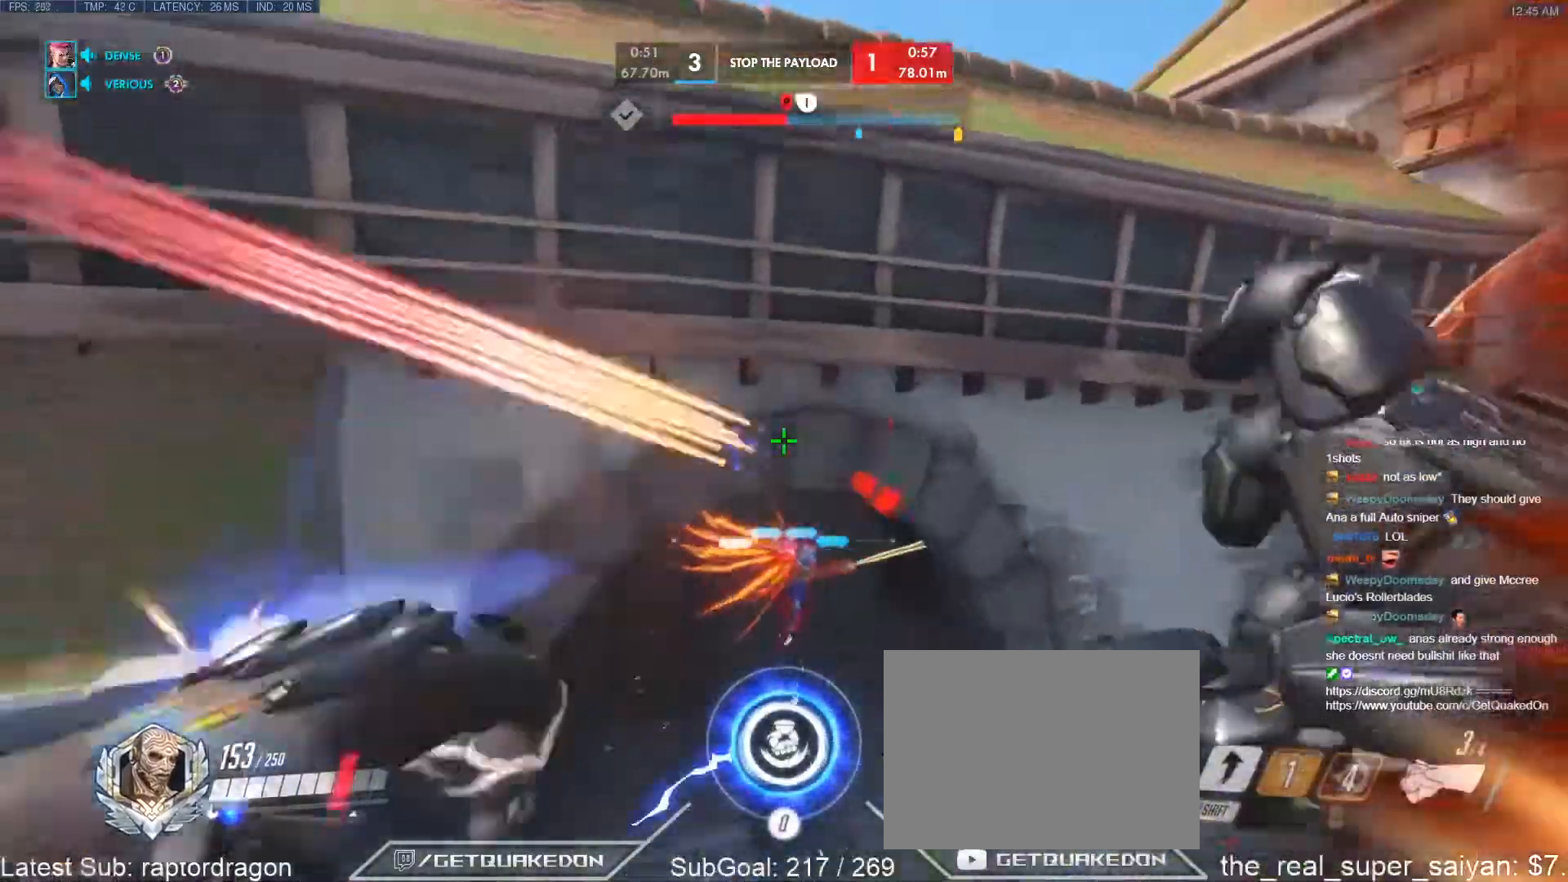
{"keys": ["shift", "w"], "events": [[383, "shift", "down"]]}
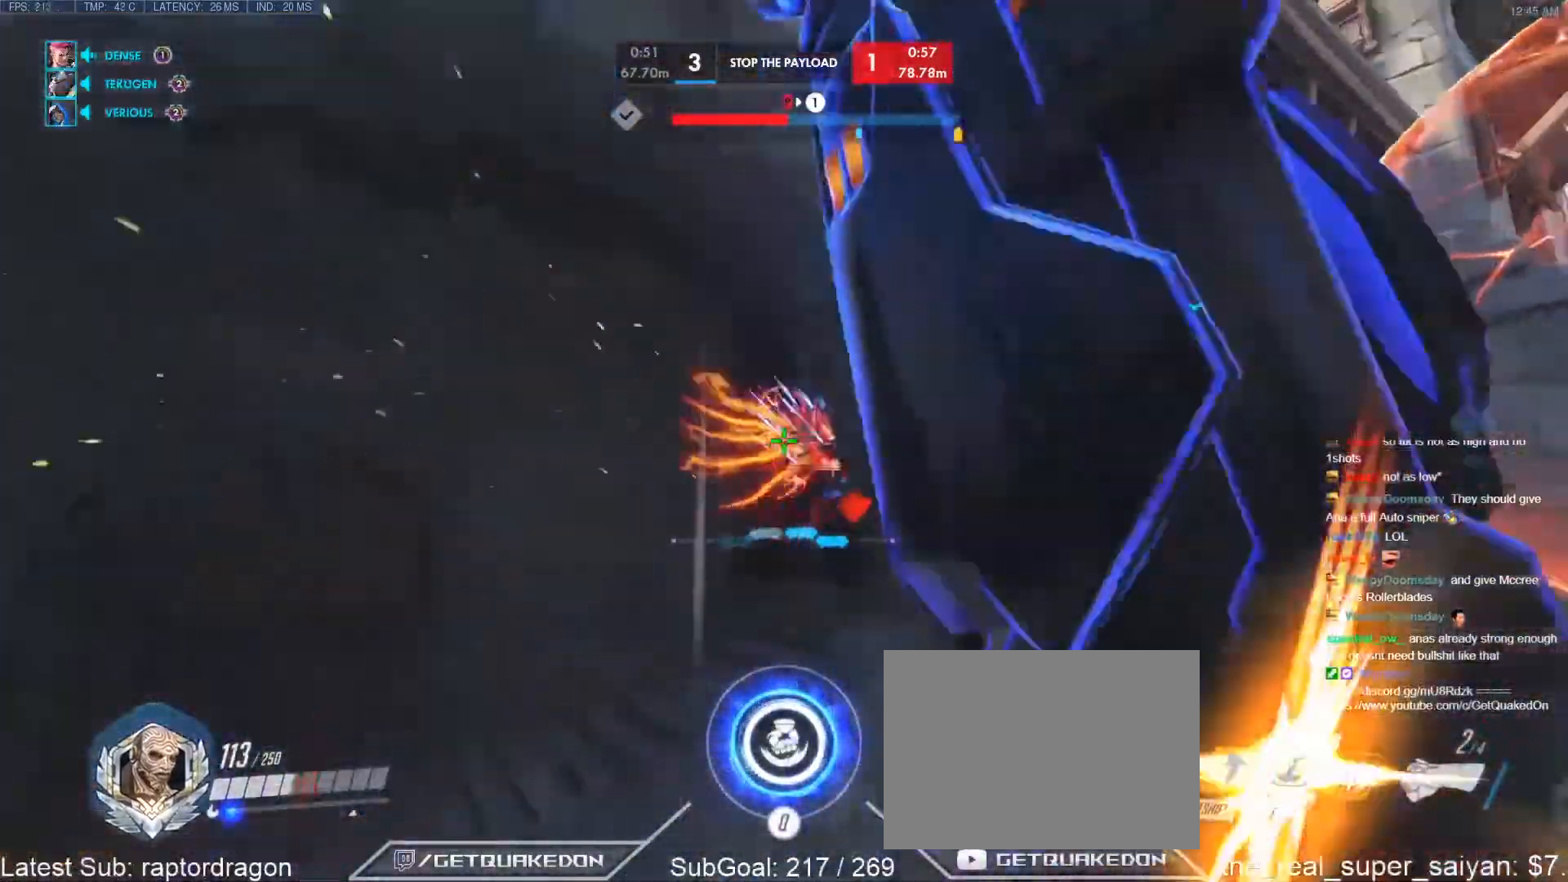
{"keys": ["e", "w"], "events": [[17, "shift", "up"], [67, "d", "down"], [167, "d", "up"], [300, "e", "down"]]}
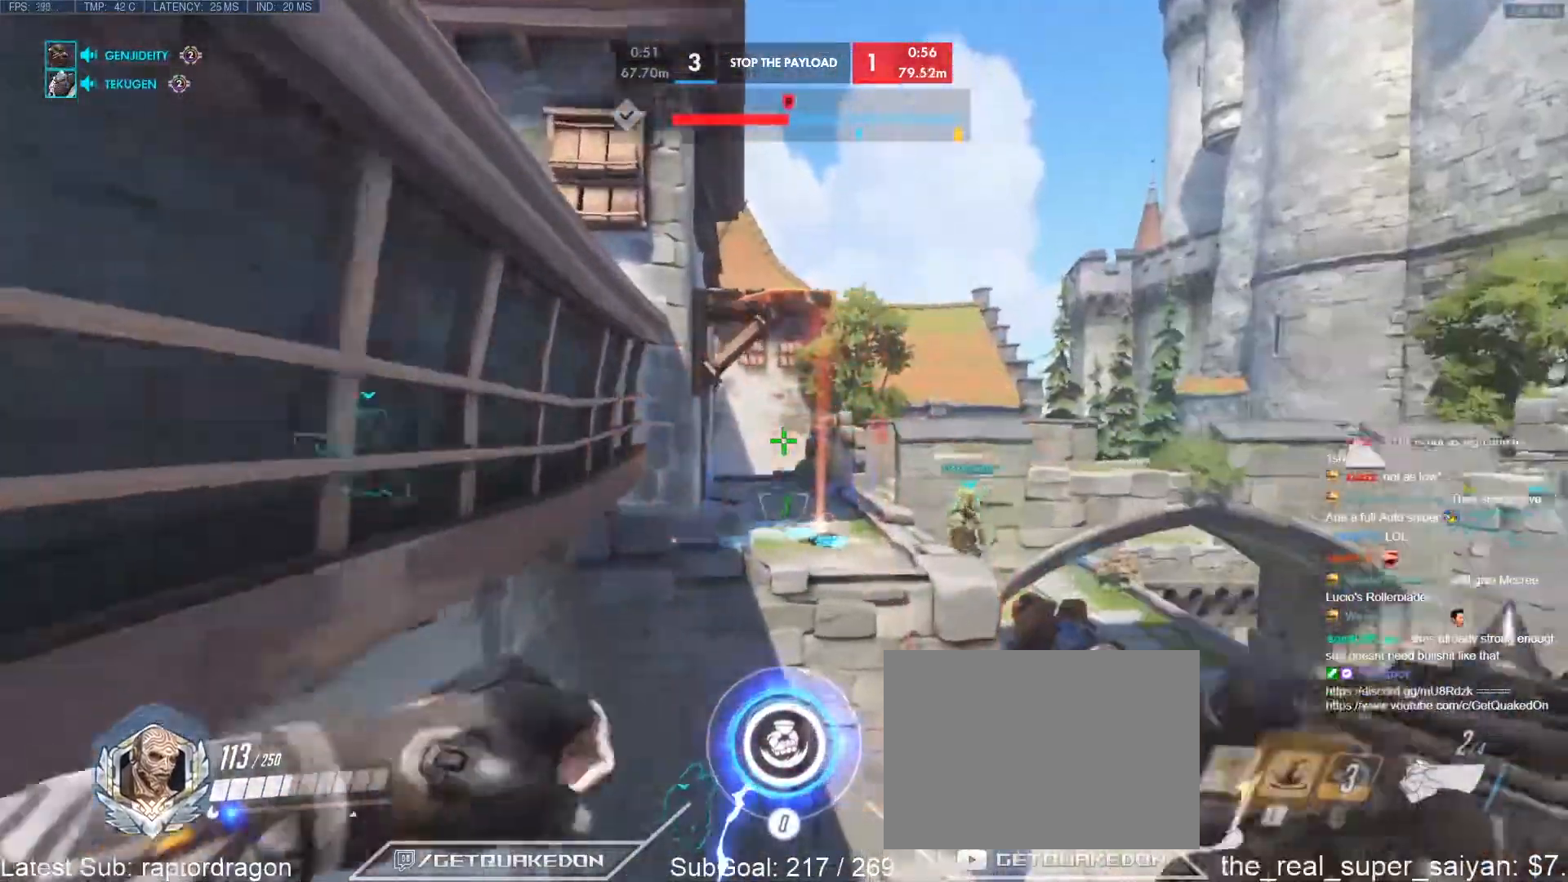
{"keys": ["w"], "events": [[467, "e", "up"]]}
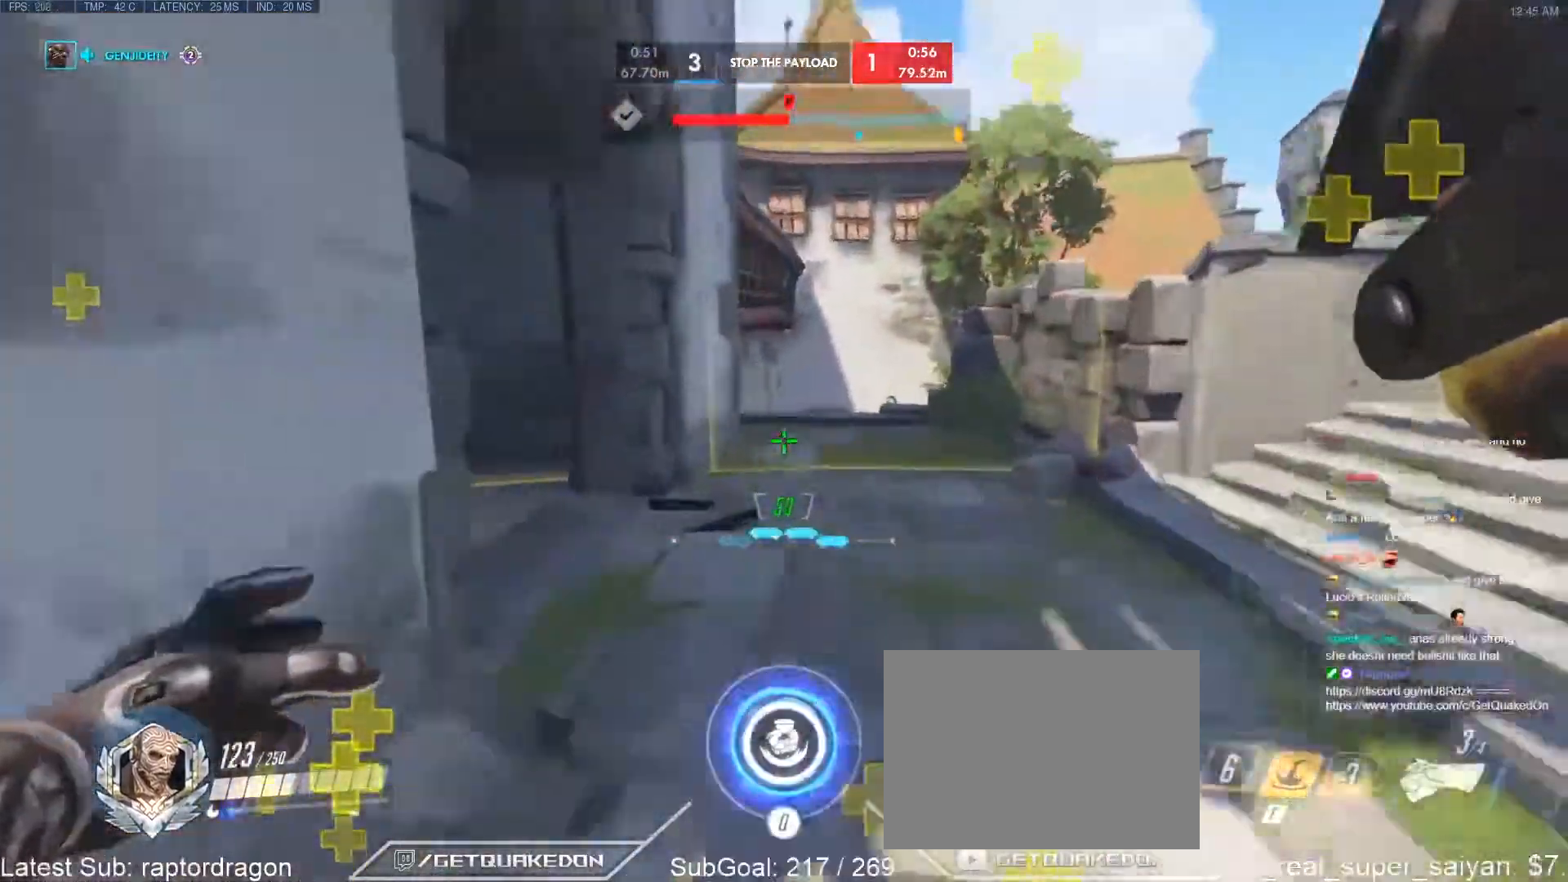
{"keys": ["d", "w"], "events": [[433, "d", "down"]]}
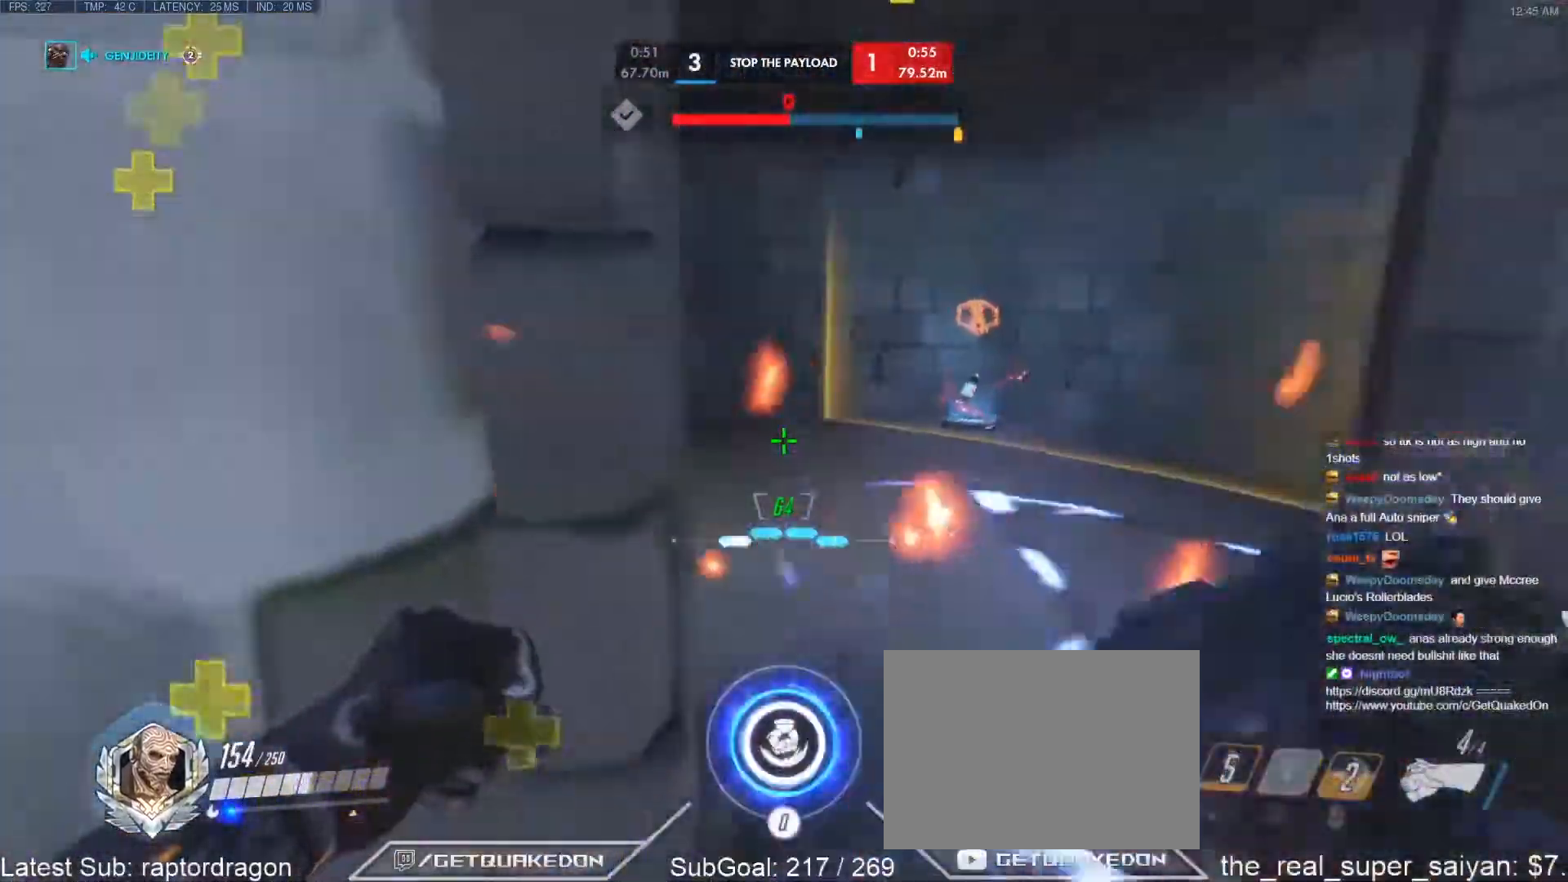
{"keys": ["d", "w"], "events": []}
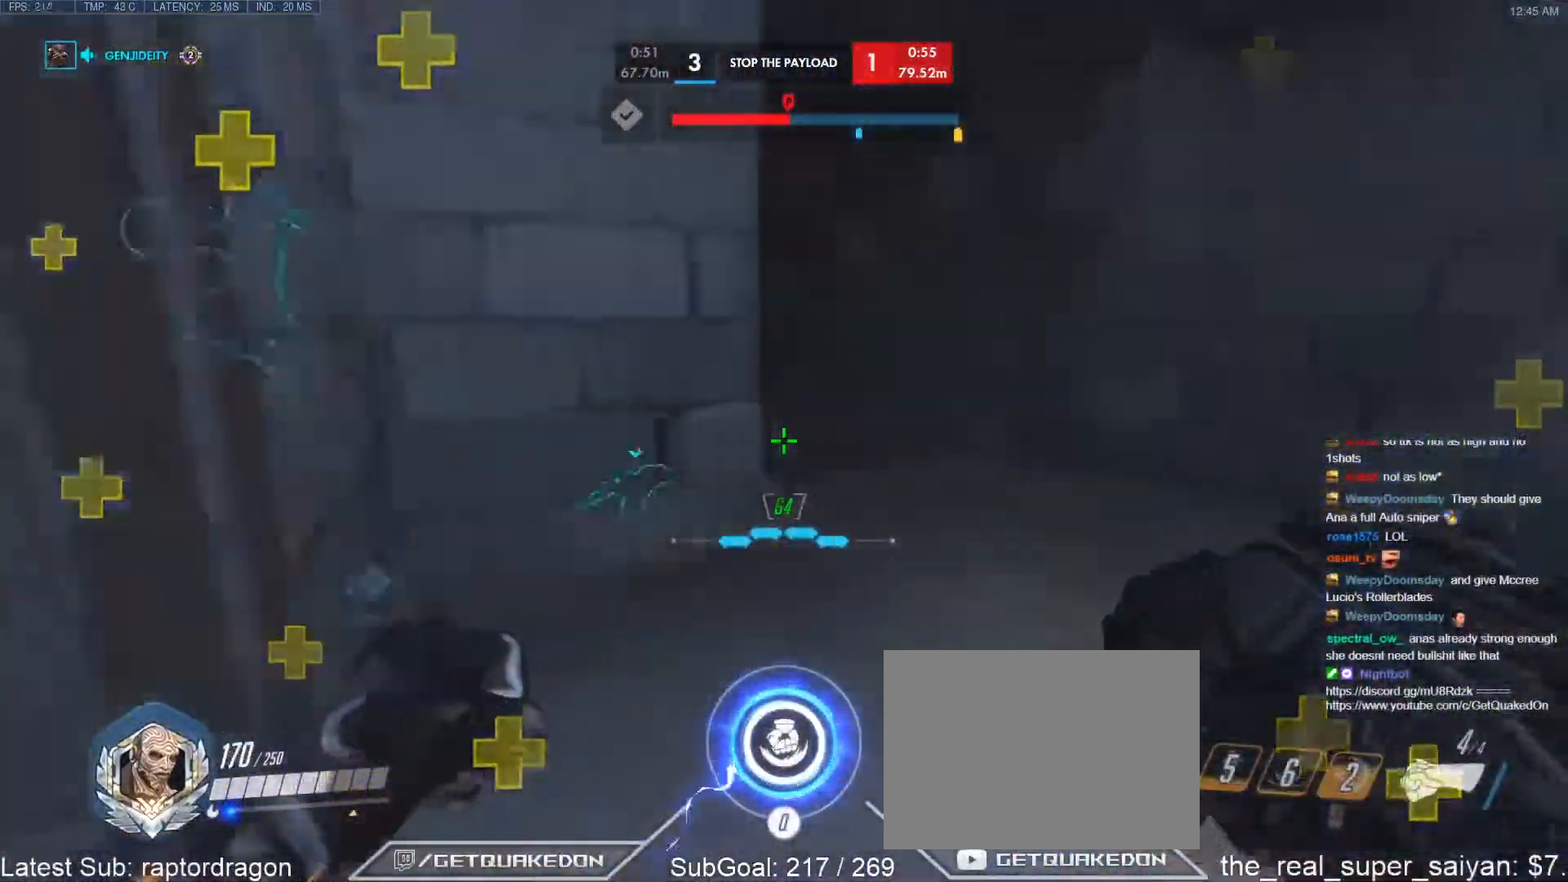
{"keys": ["a", "w"], "events": [[450, "a", "down"], [450, "d", "up"]]}
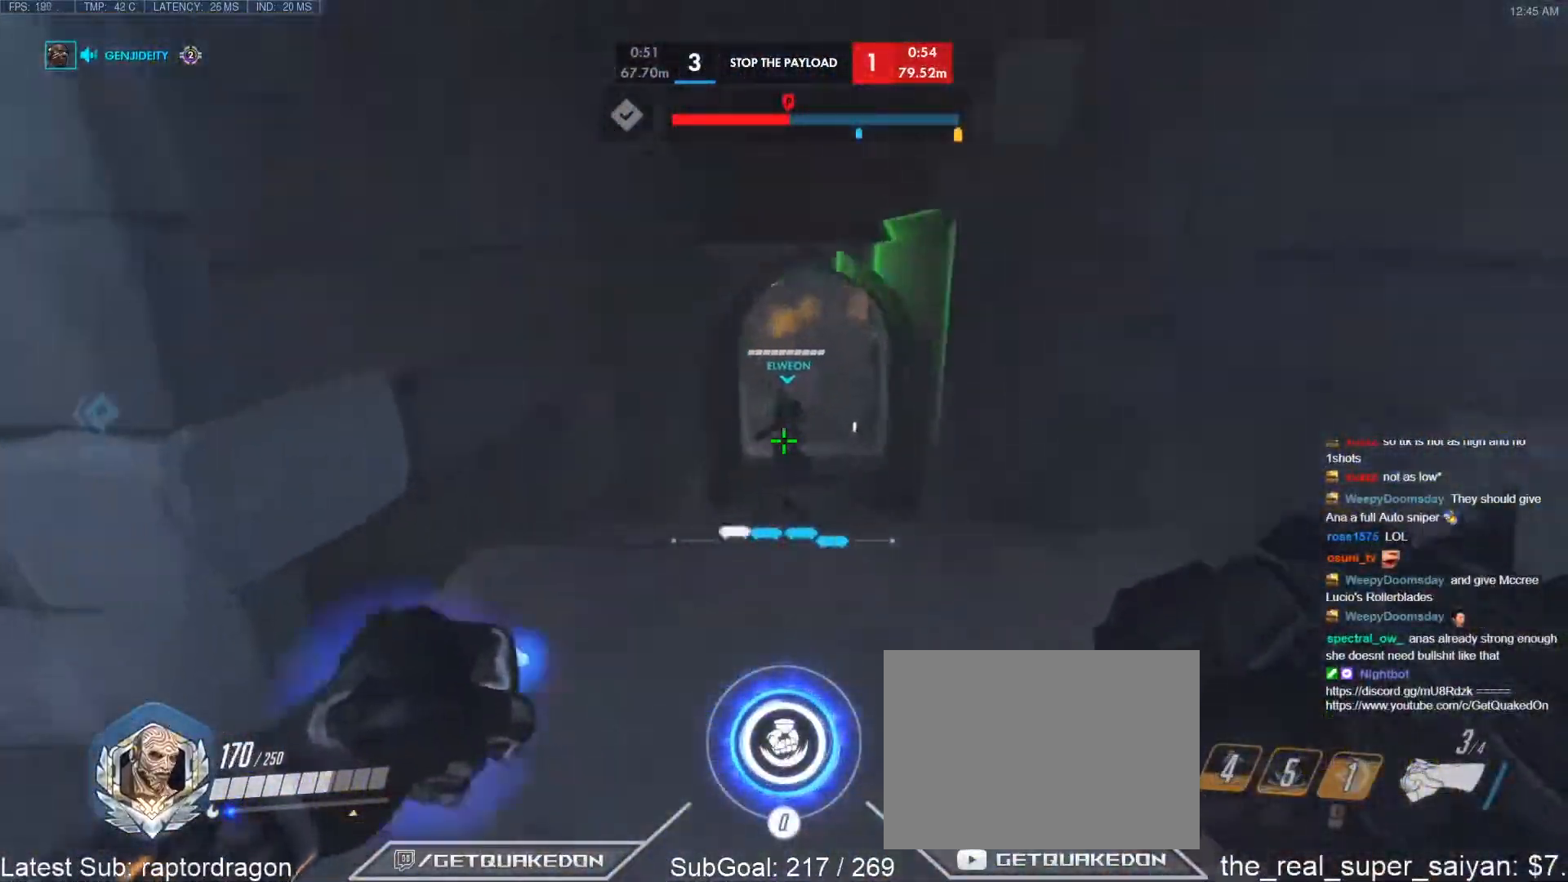
{"keys": ["a", "w"], "events": [[50, "w", "up"], [283, "a", "up"], [283, "d", "down"], [433, "d", "up"], [467, "a", "down"], [467, "w", "down"]]}
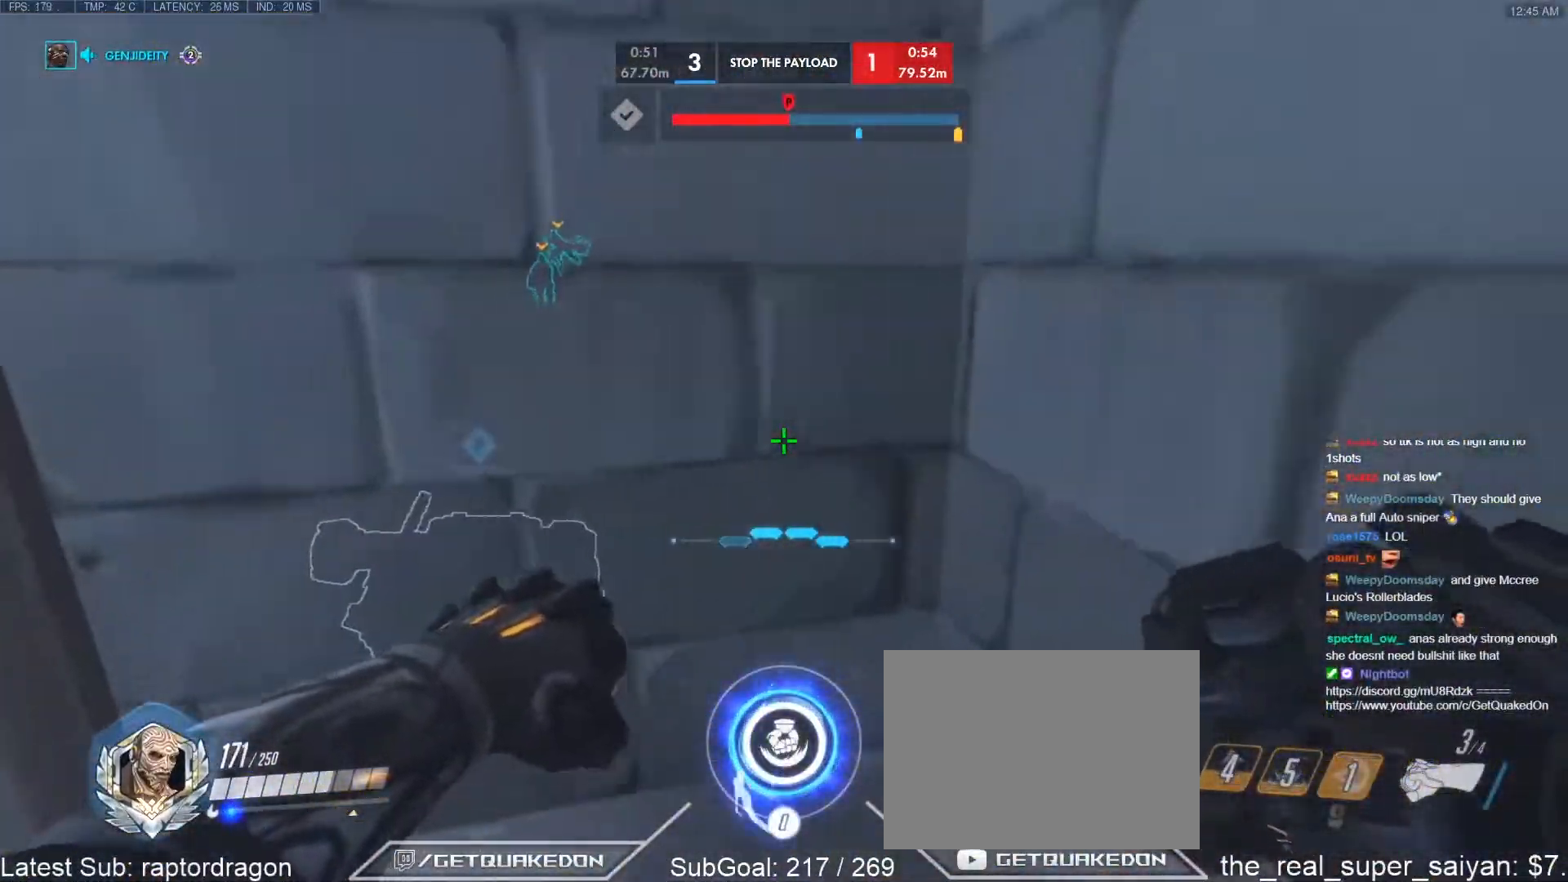
{"keys": ["a"], "events": [[250, "w", "up"], [300, "t", "down"], [400, "t", "up"]]}
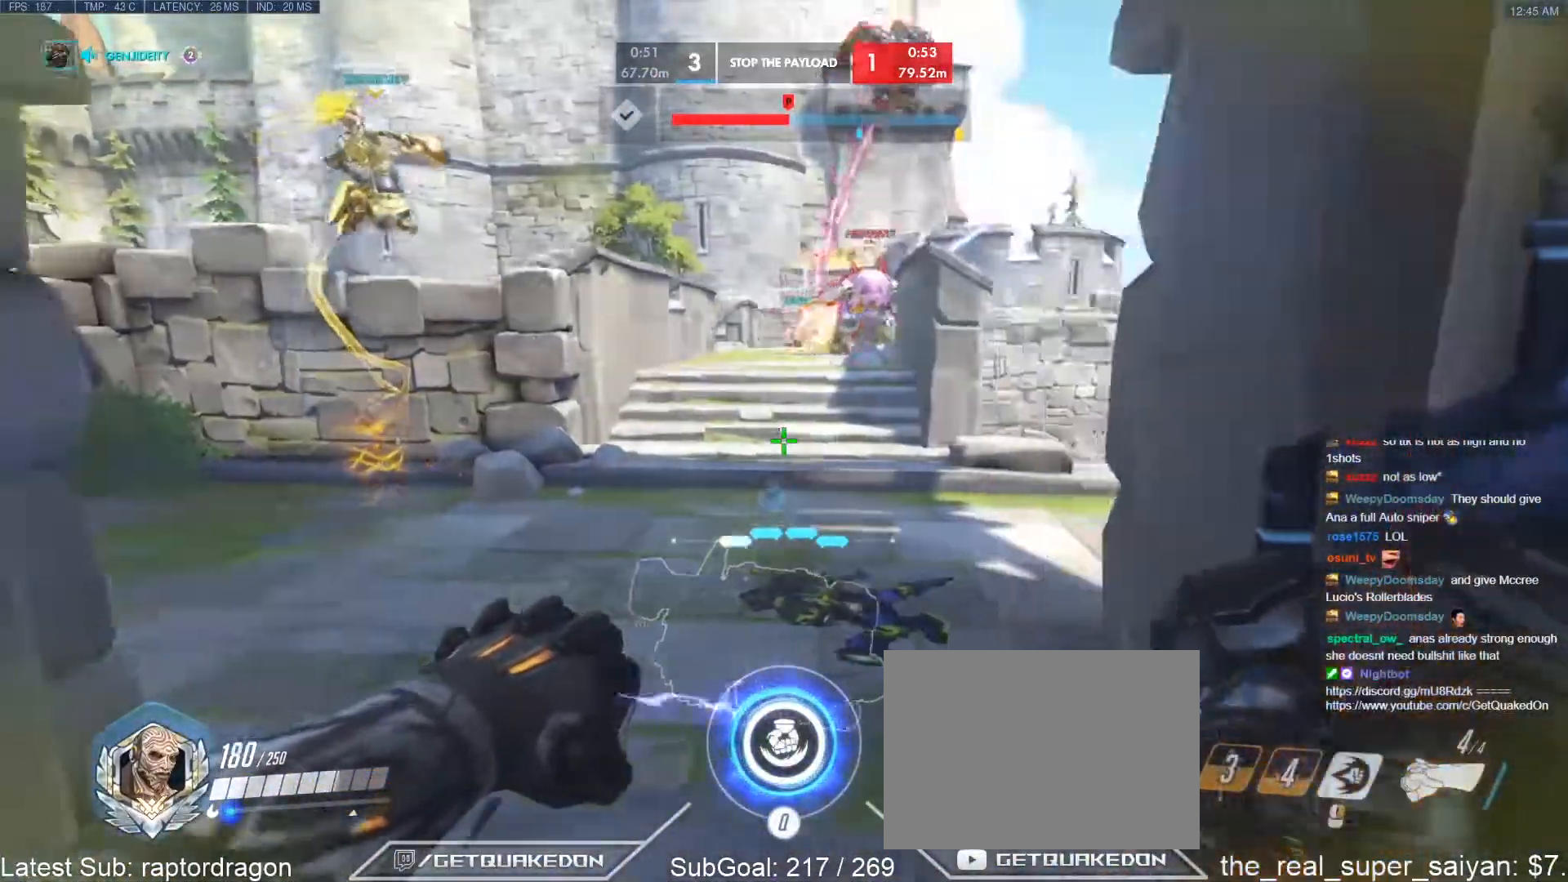
{"keys": ["d"], "events": [[33, "a", "up"], [83, "d", "down"], [217, "s", "down"], [417, "s", "up"]]}
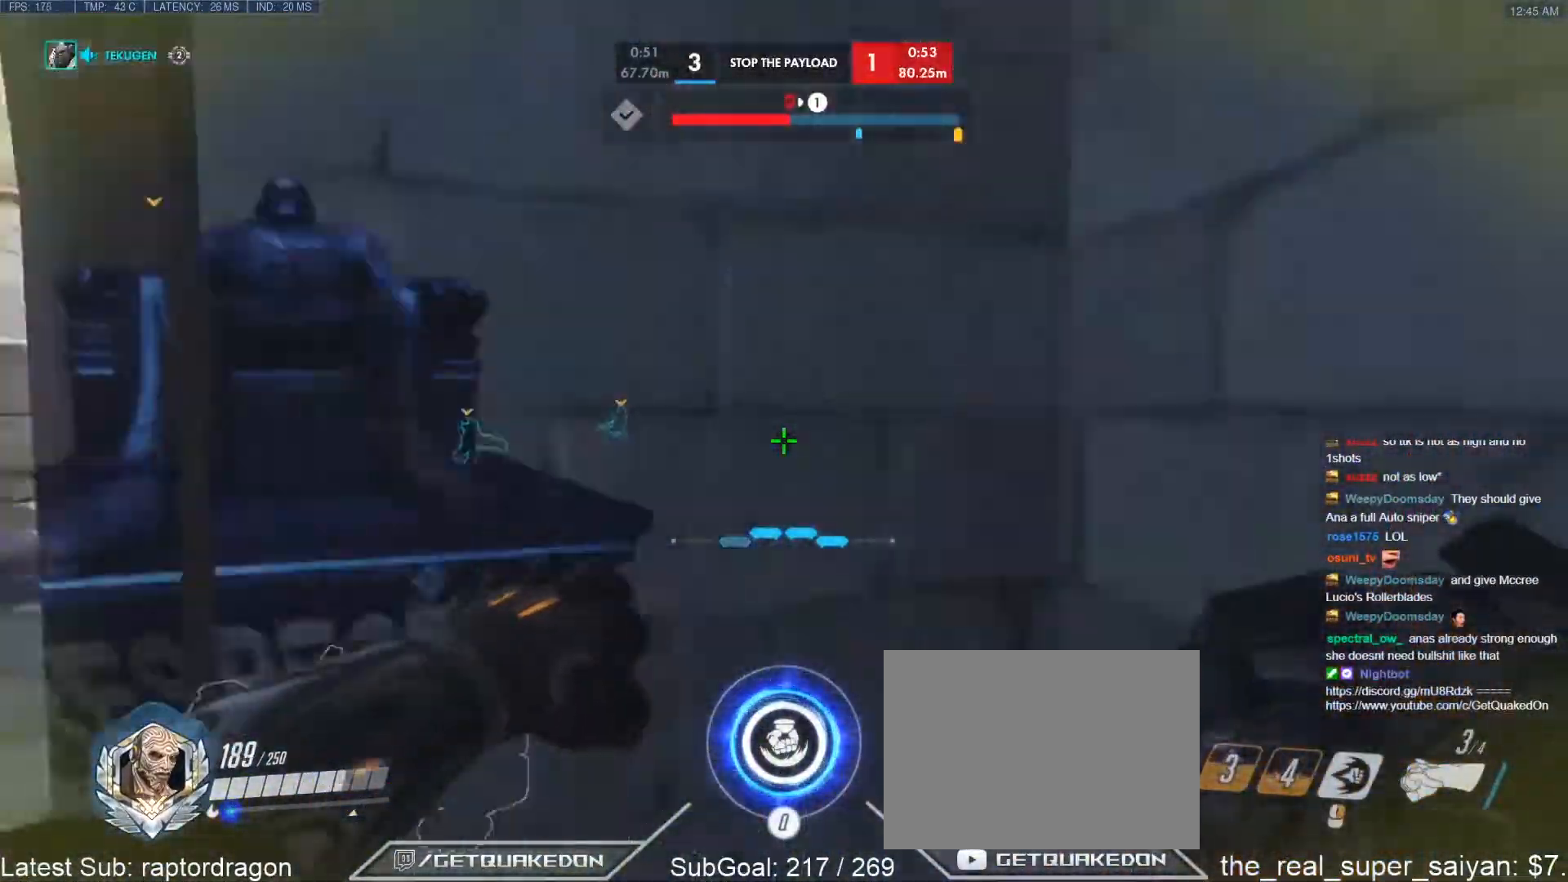
{"keys": ["a"], "events": [[483, "a", "down"], [483, "d", "up"]]}
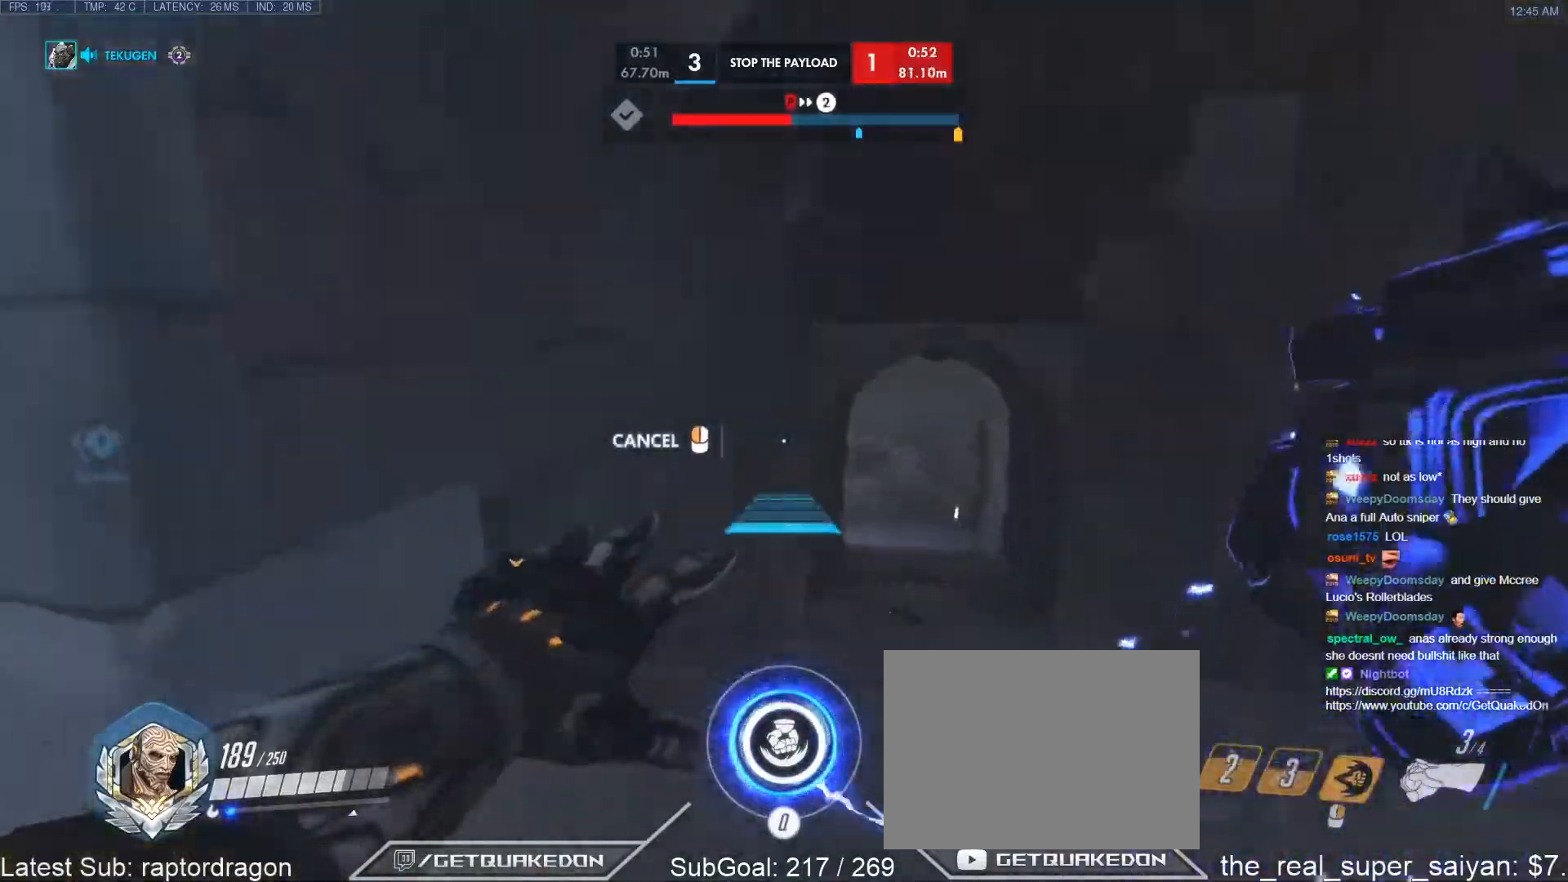
{"keys": ["a"], "events": [[67, "a", "up"], [117, "d", "down"], [167, "a", "down"], [167, "d", "up"]]}